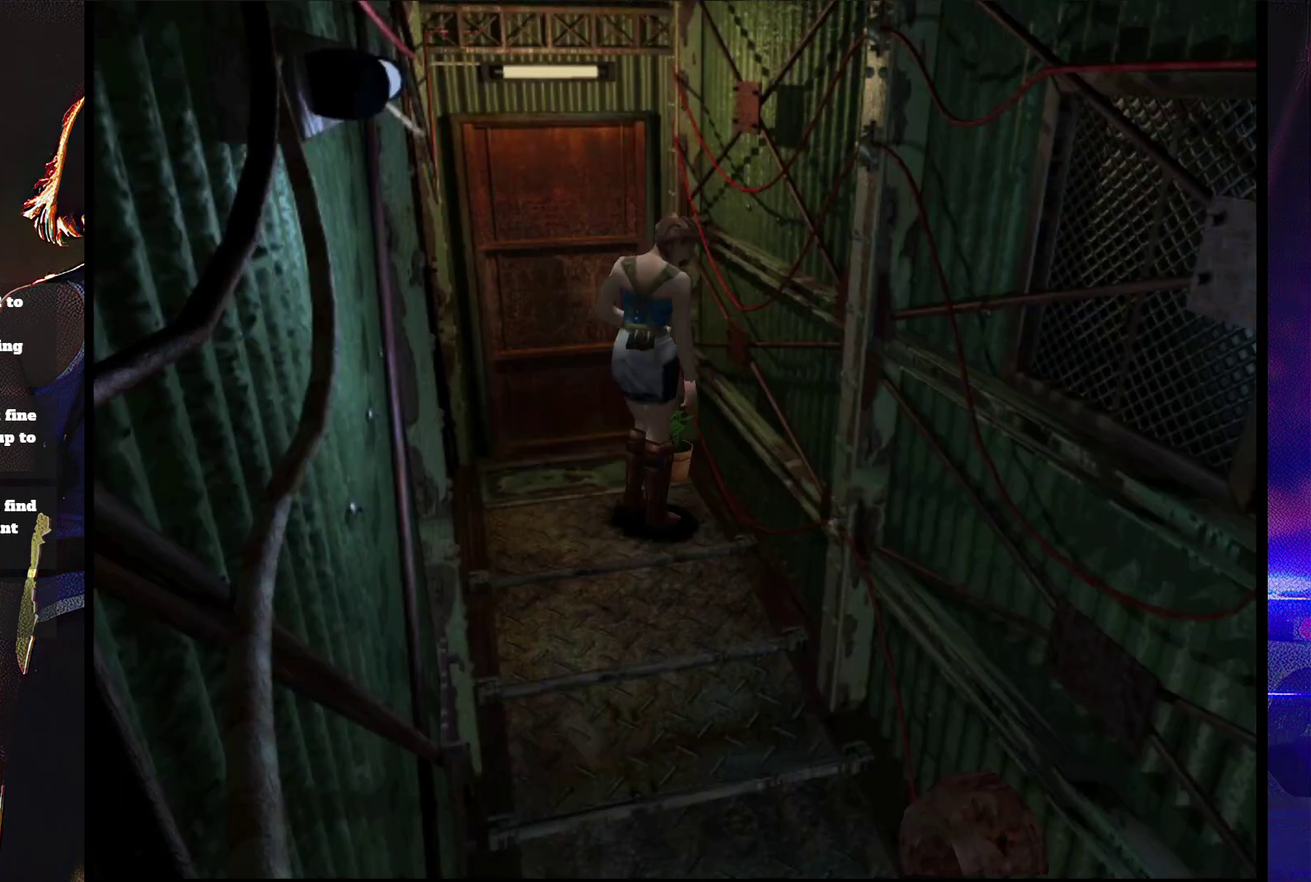
Gameplay with a controller (PlayStation layout); each line is a JSON object with the inputs held at the frame after it. "events" lists button and stick changes between this image and that frame as [ms after this image, input, new state], when the widget could be followed in between. Not read: L3 R3 left_stick right_stick.
{"buttons": ["CROSS", "DPAD_UP"], "events": [[67, "CROSS", "up"], [100, "DPAD_UP", "down"], [133, "CROSS", "down"], [333, "DPAD_LEFT", "down"], [433, "CROSS", "up"], [433, "DPAD_LEFT", "up"], [500, "CROSS", "down"]]}
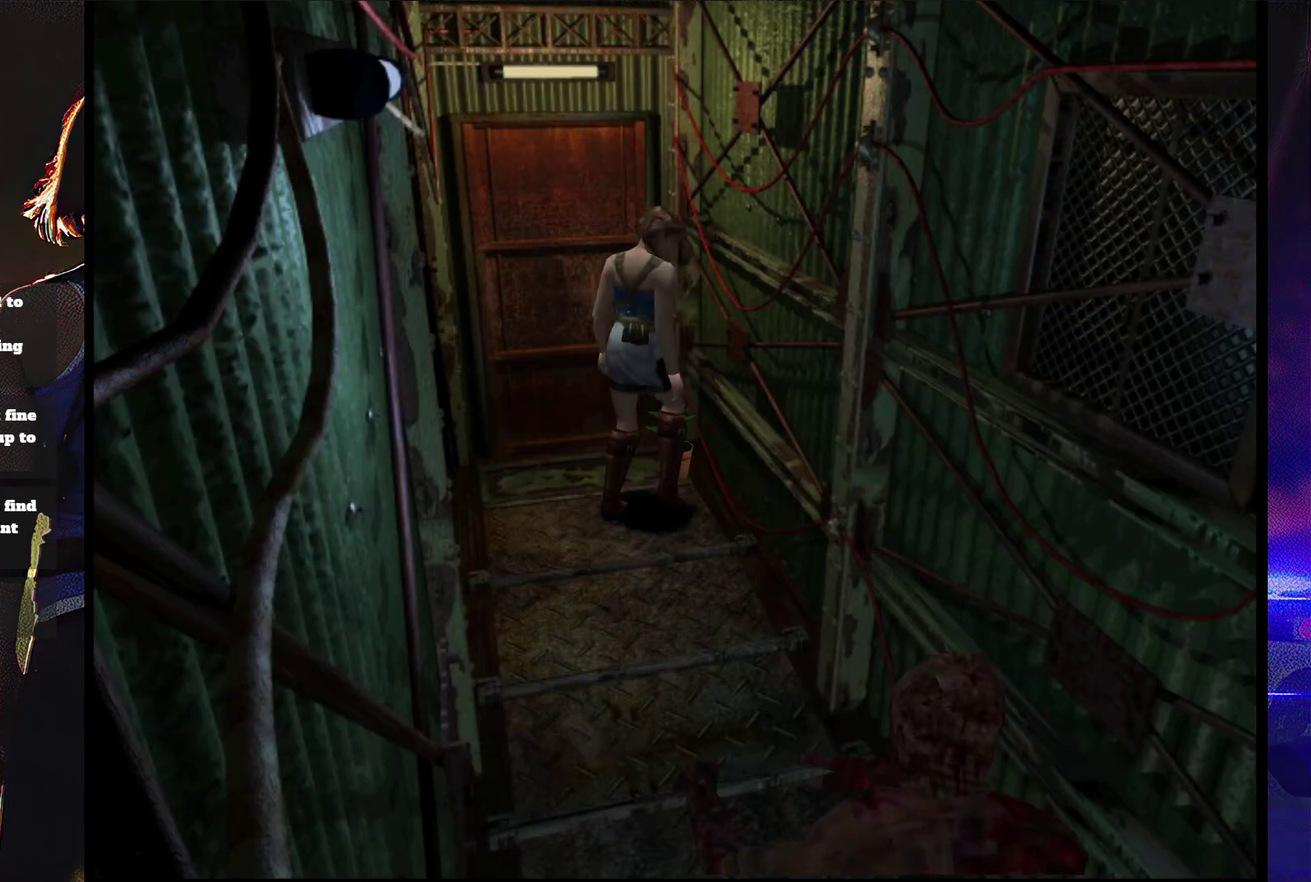
{"buttons": [], "events": [[67, "CROSS", "up"], [133, "CROSS", "down"], [200, "CROSS", "up"], [233, "DPAD_UP", "up"], [267, "CROSS", "down"], [333, "CROSS", "up"], [400, "CROSS", "down"], [467, "CROSS", "up"]]}
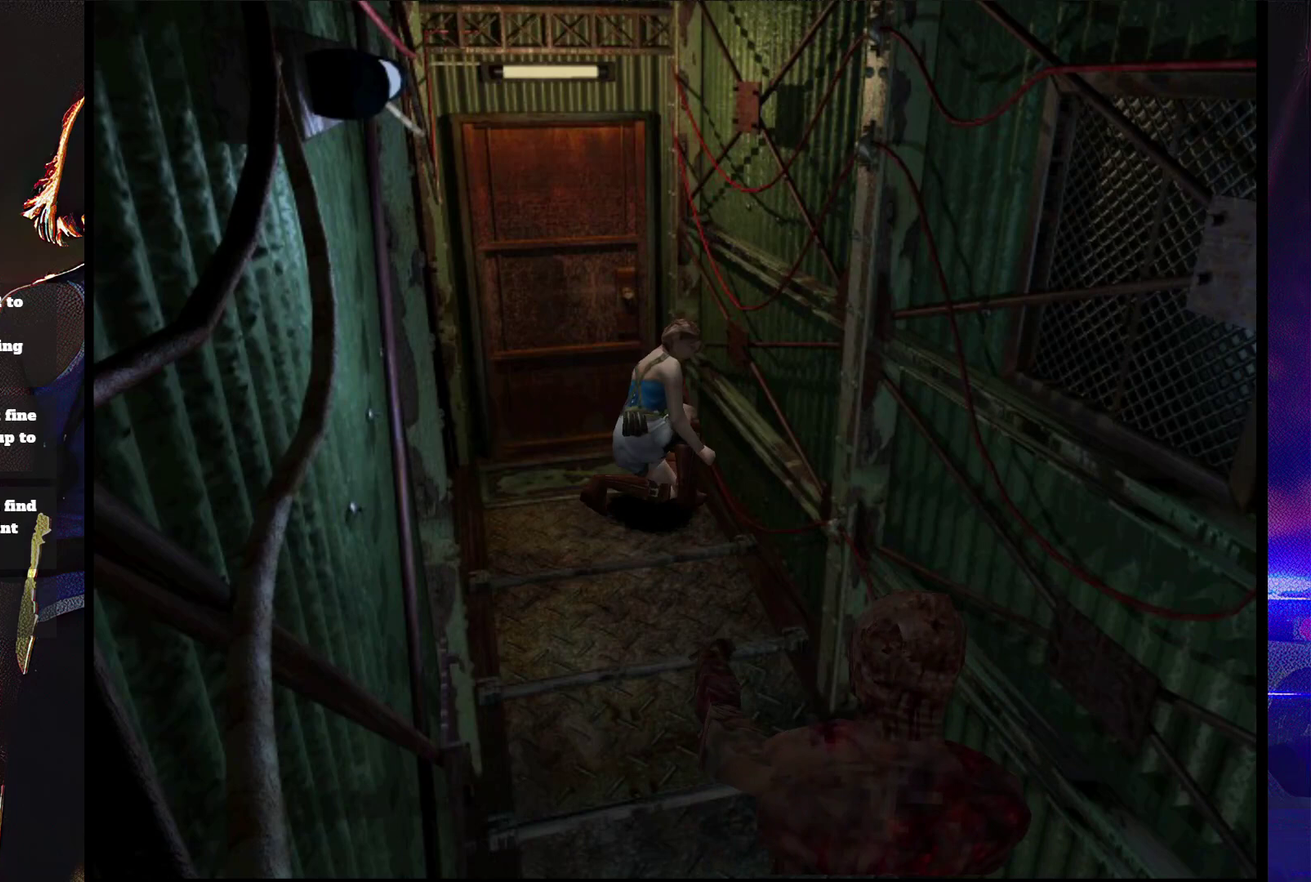
{"buttons": ["CROSS"], "events": [[33, "CROSS", "down"], [100, "CROSS", "up"], [167, "CROSS", "down"]]}
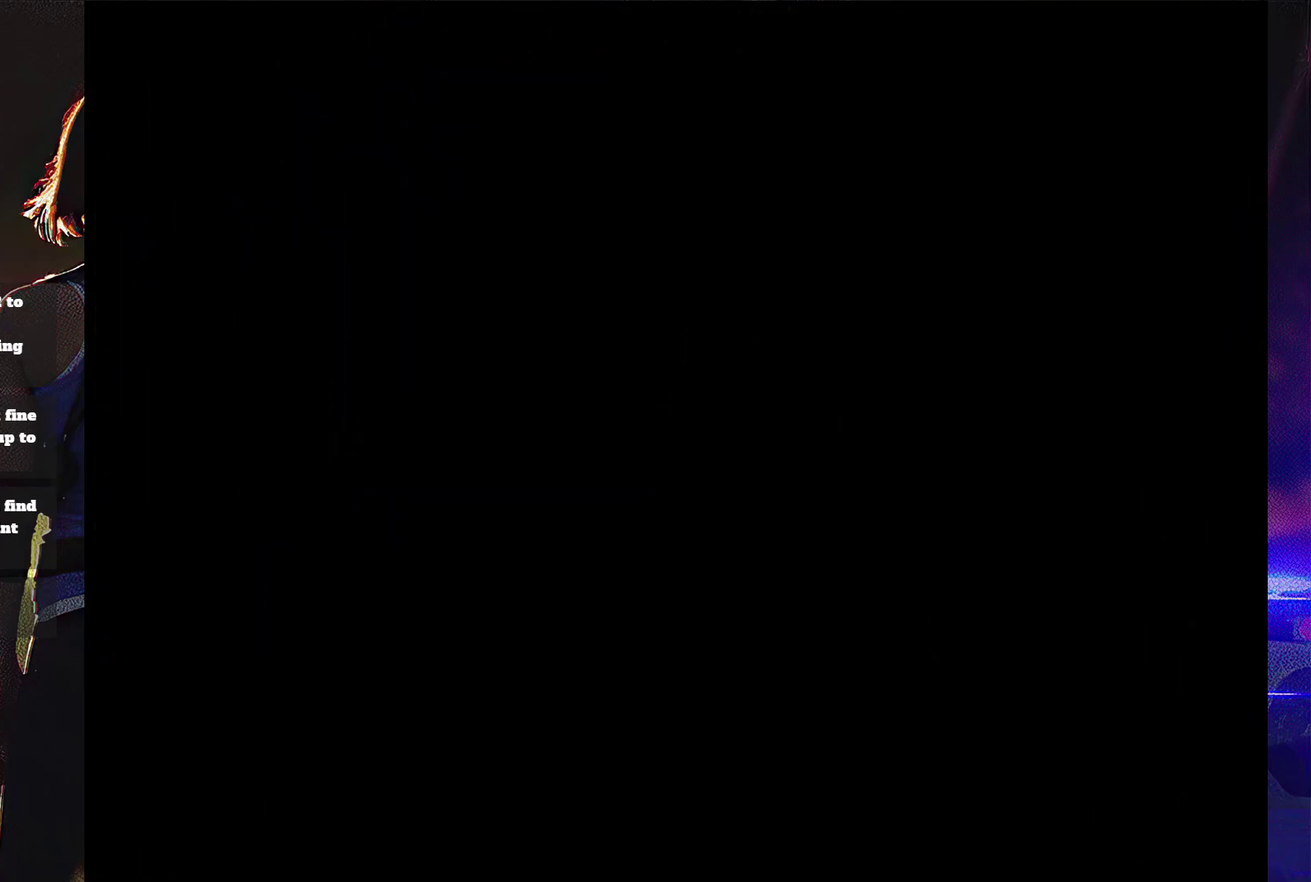
{"buttons": ["CROSS"], "events": []}
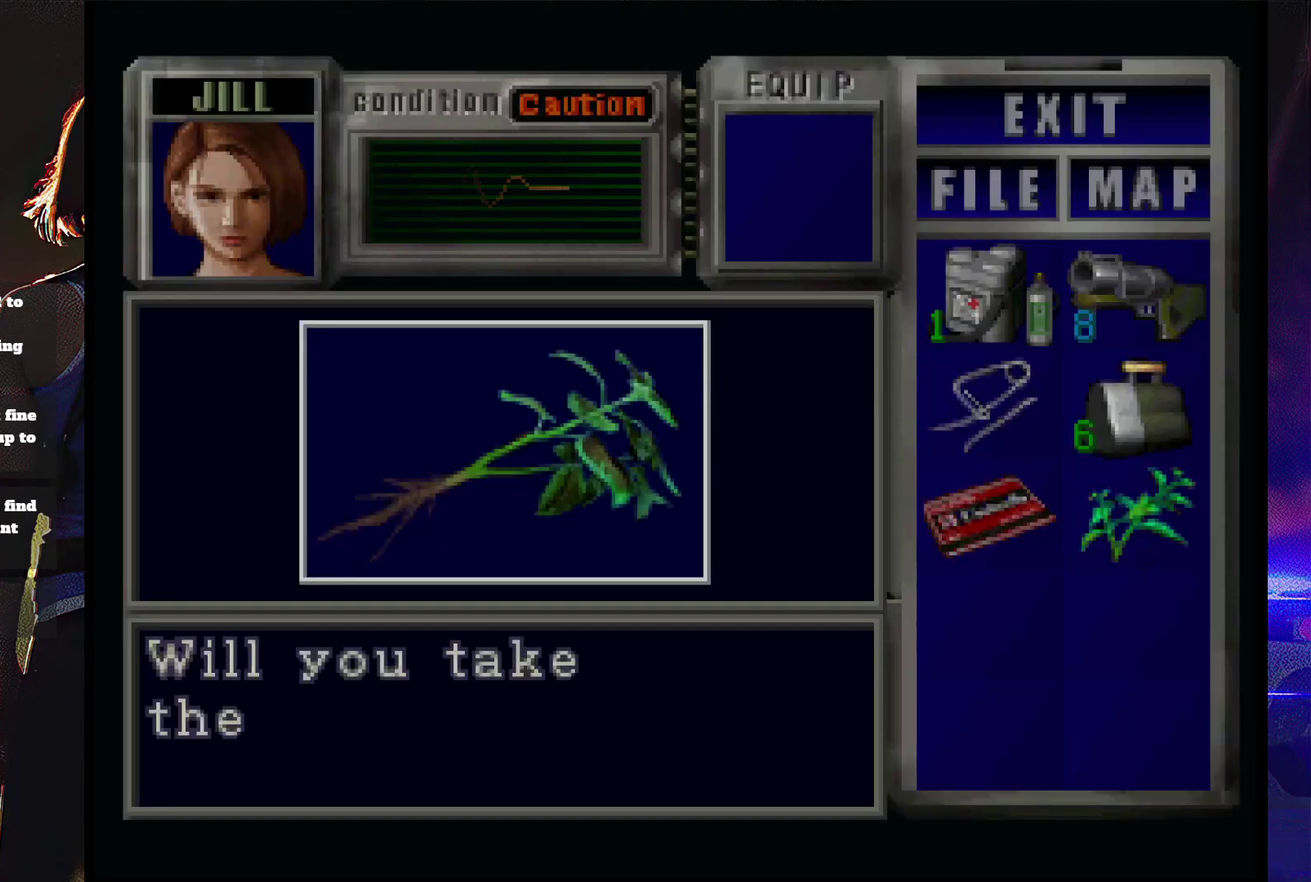
{"buttons": ["CROSS"], "events": [[233, "CROSS", "up"], [300, "CROSS", "down"], [367, "CROSS", "up"], [433, "CROSS", "down"]]}
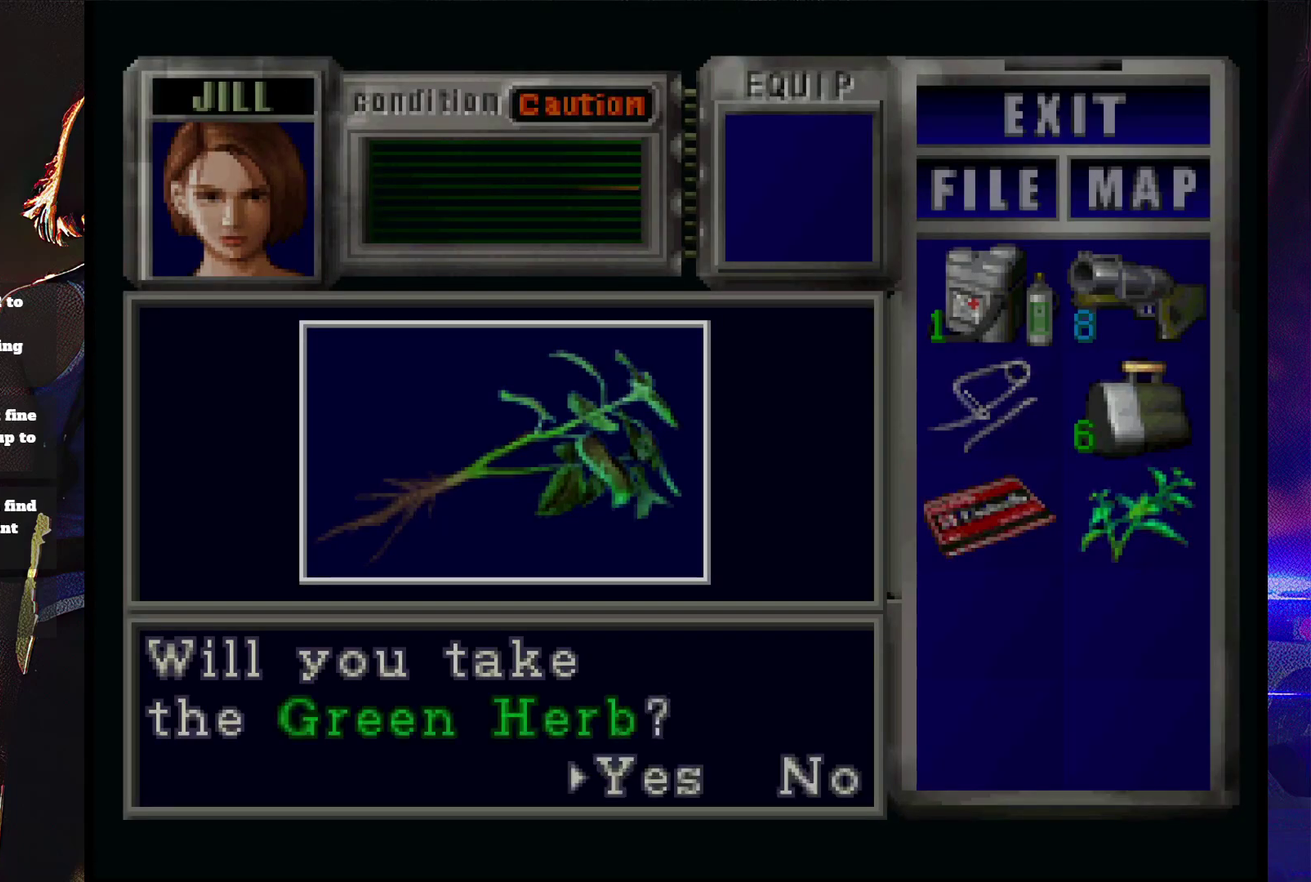
{"buttons": ["CROSS"], "events": [[167, "CROSS", "up"], [233, "CROSS", "down"]]}
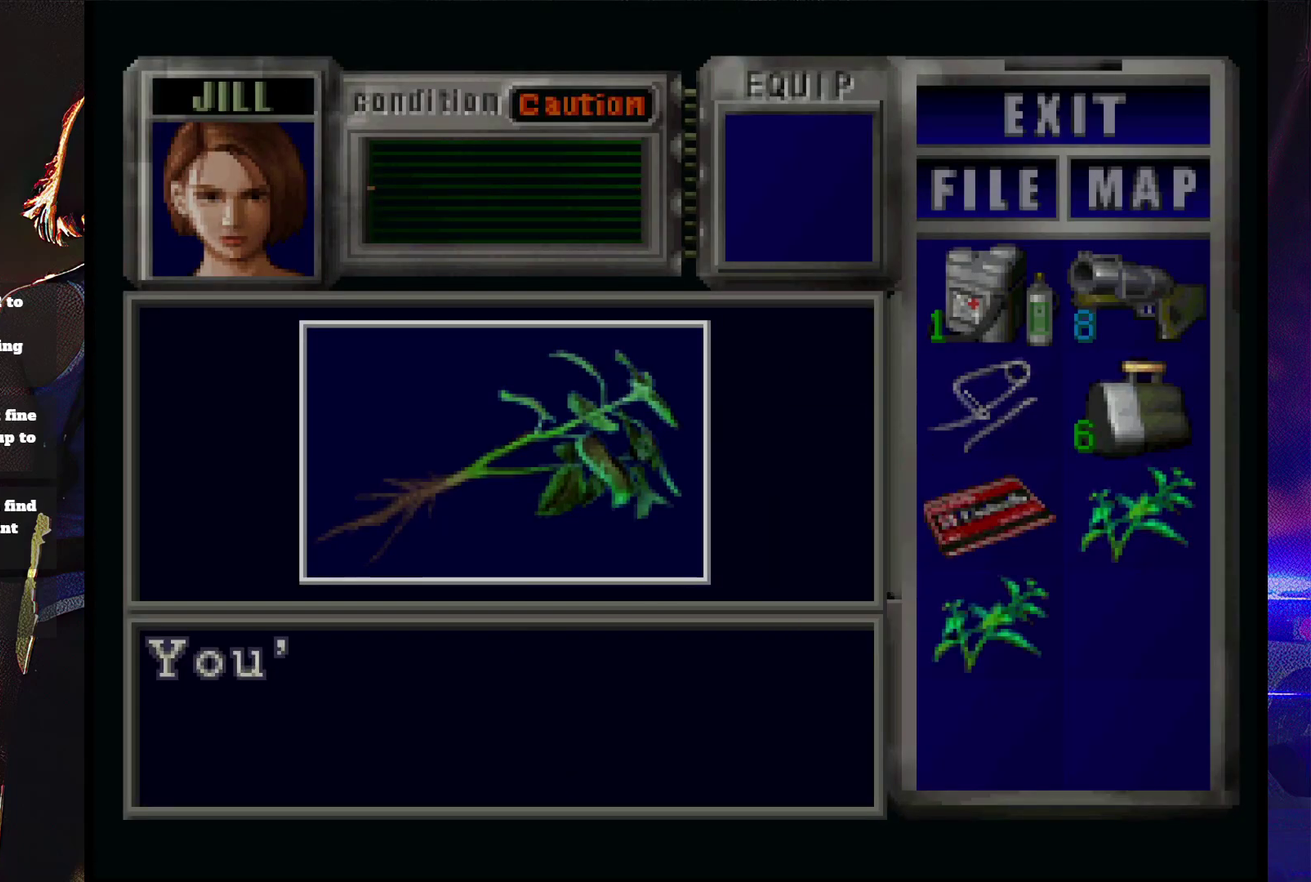
{"buttons": ["CROSS"], "events": [[367, "CROSS", "up"], [433, "CROSS", "down"]]}
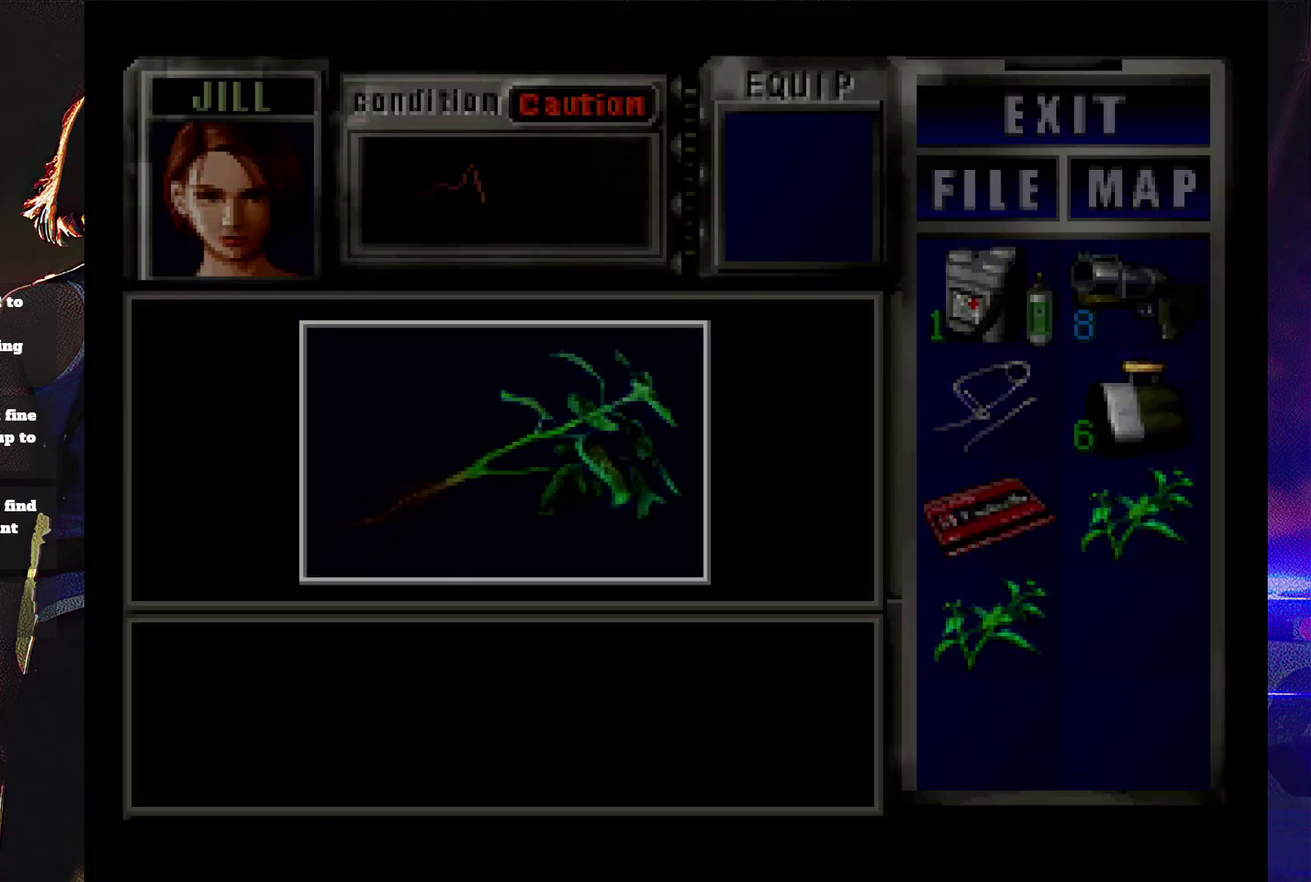
{"buttons": [], "events": [[33, "CROSS", "up"], [100, "CROSS", "down"], [200, "CROSS", "up"], [267, "CIRCLE", "down"], [367, "CIRCLE", "up"], [433, "CIRCLE", "down"], [500, "CIRCLE", "up"]]}
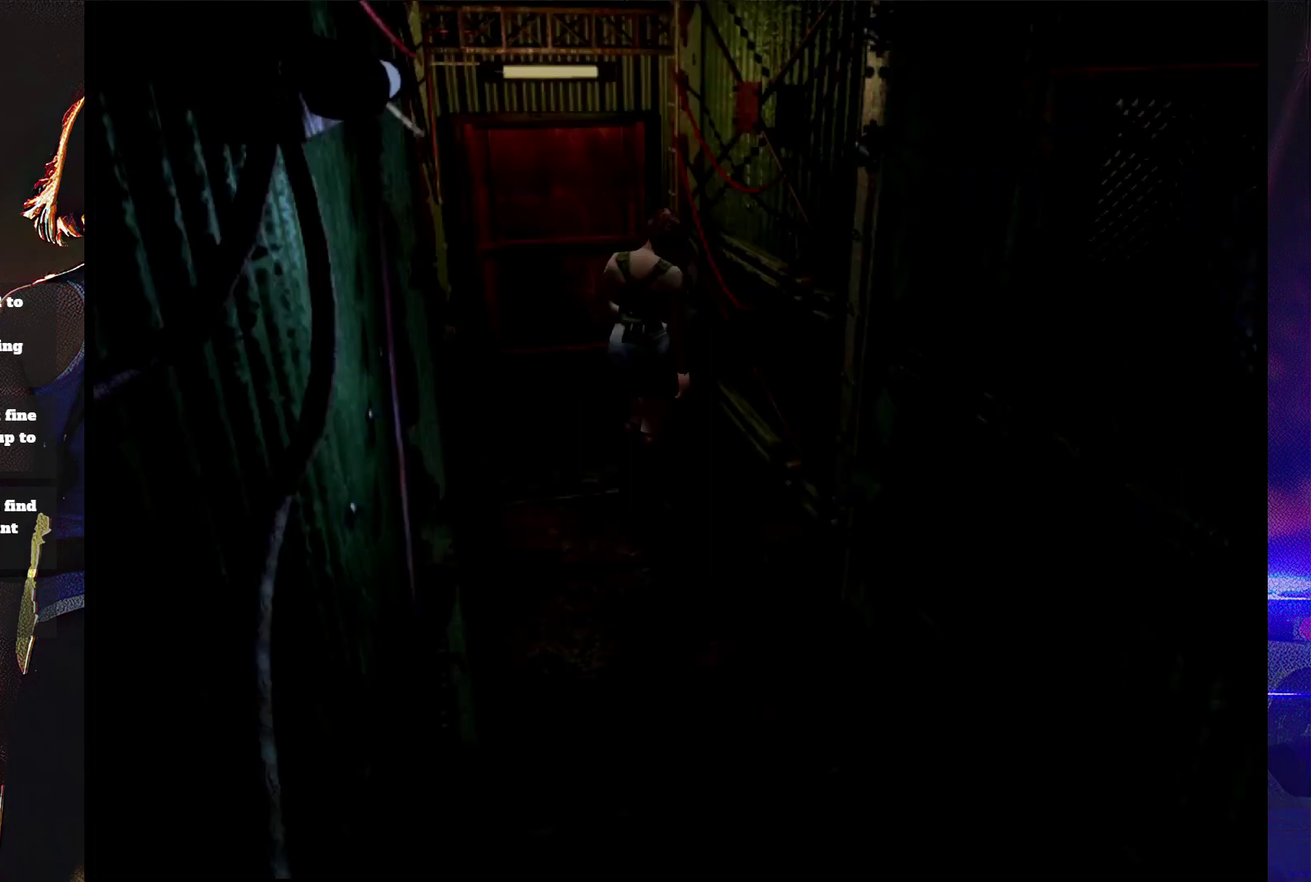
{"buttons": ["CROSS"], "events": [[67, "CIRCLE", "down"], [133, "CIRCLE", "up"], [200, "CIRCLE", "down"], [267, "CIRCLE", "up"], [333, "CIRCLE", "down"], [400, "CIRCLE", "up"], [467, "CROSS", "down"]]}
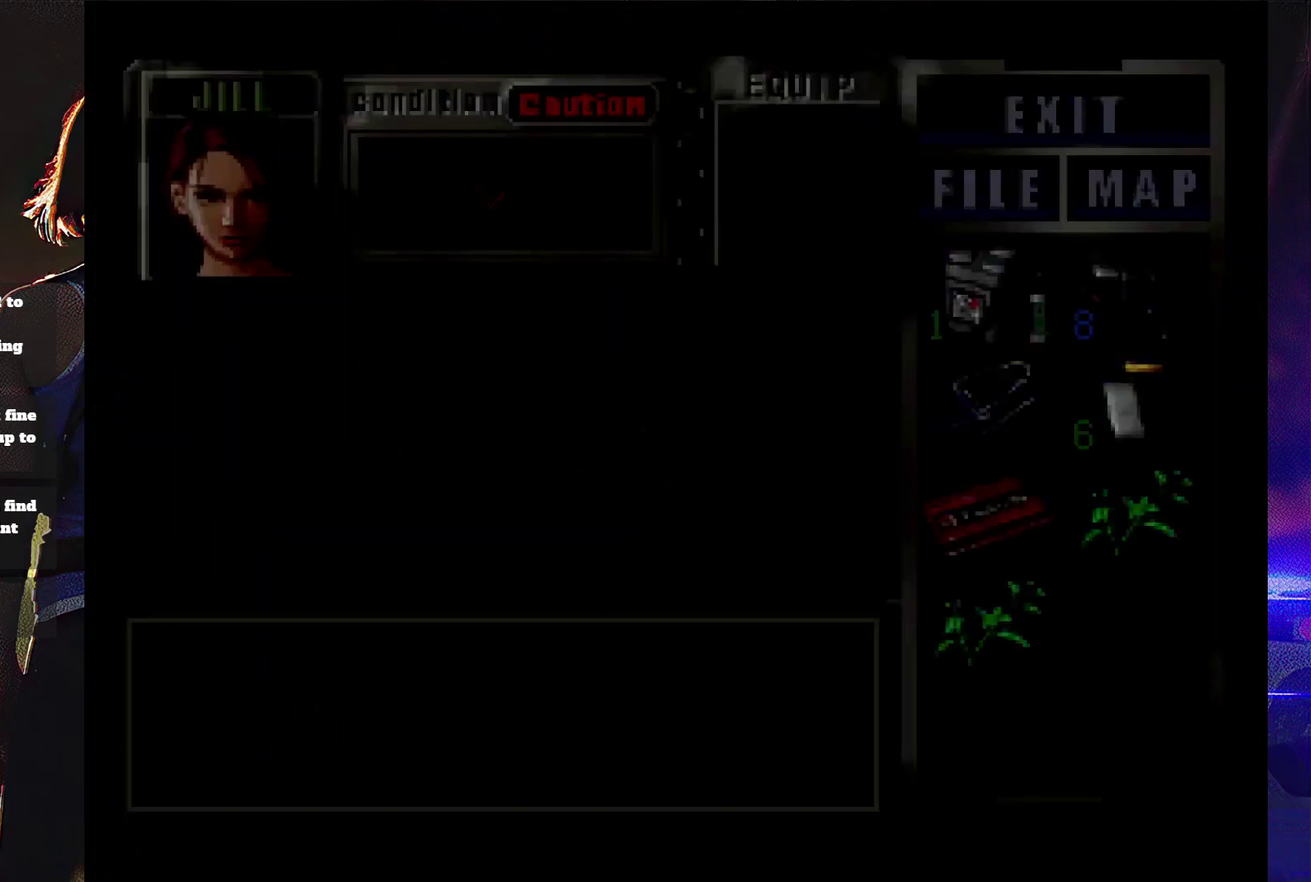
{"buttons": [], "events": [[33, "CROSS", "up"], [233, "CROSS", "down"], [300, "CROSS", "up"], [367, "CROSS", "down"], [433, "CROSS", "up"]]}
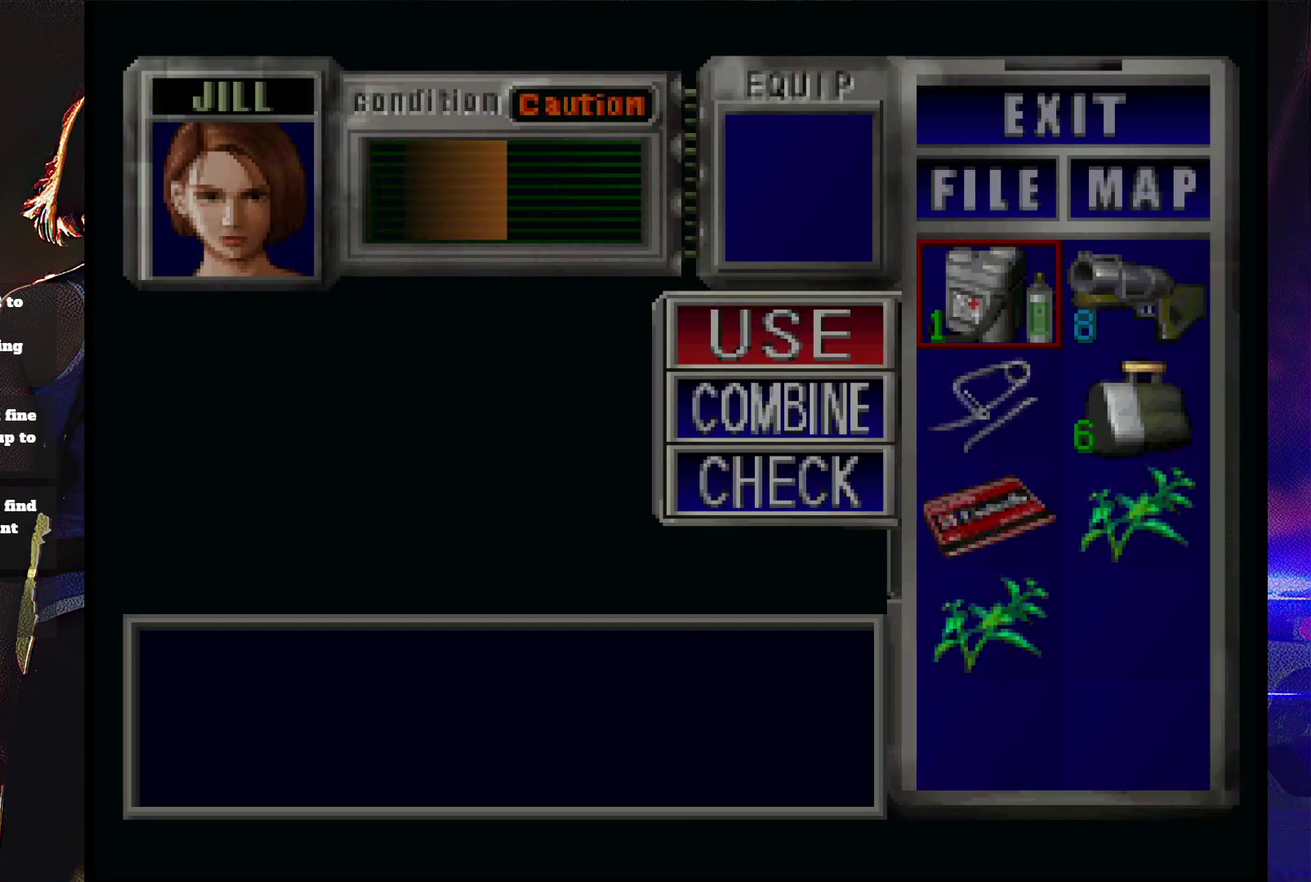
{"buttons": [], "events": [[100, "SQUARE", "down"], [167, "SQUARE", "up"], [267, "SQUARE", "down"], [333, "SQUARE", "up"], [400, "SQUARE", "down"], [467, "SQUARE", "up"]]}
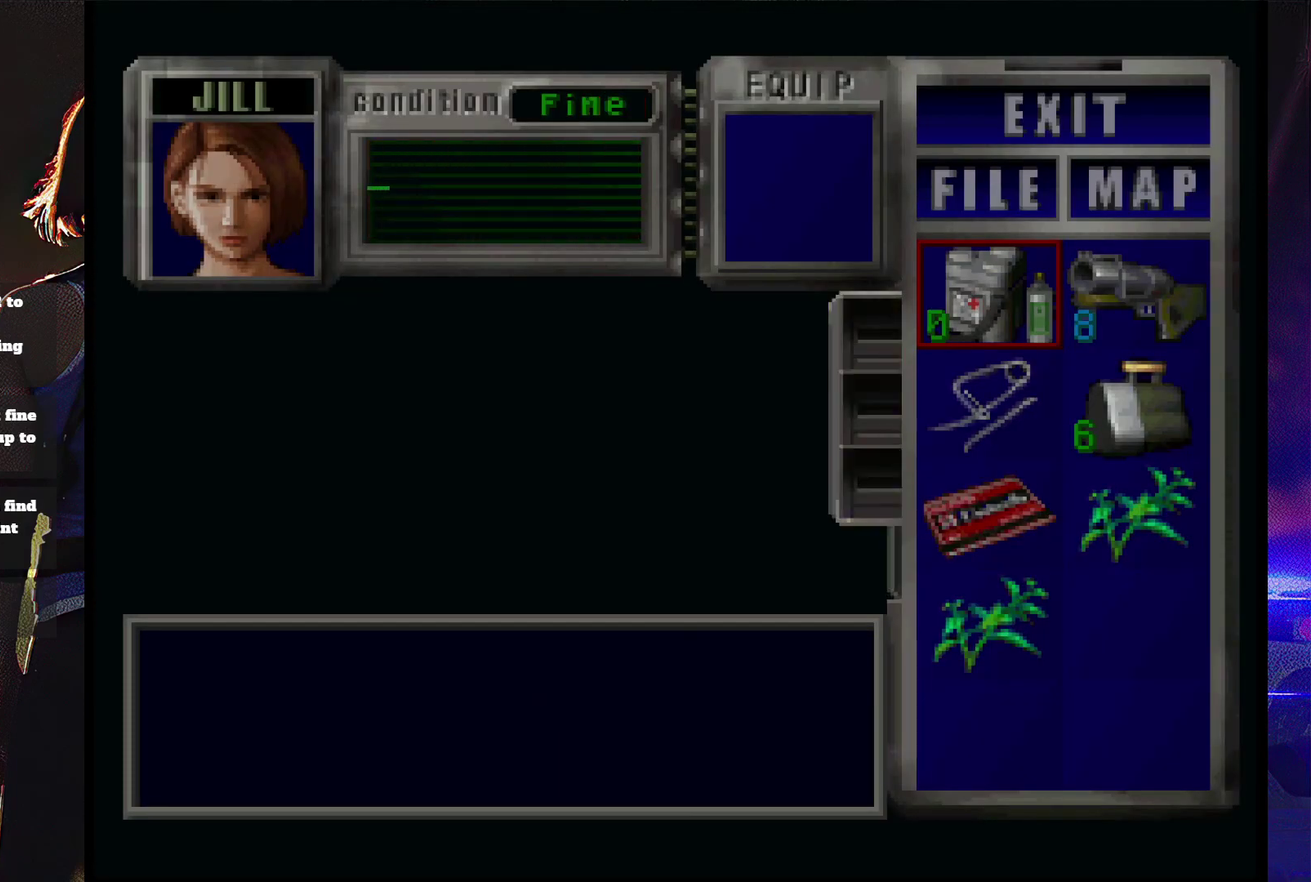
{"buttons": ["DPAD_LEFT"], "events": [[33, "SQUARE", "down"], [100, "SQUARE", "up"], [167, "SQUARE", "down"], [400, "SQUARE", "up"], [467, "DPAD_LEFT", "down"]]}
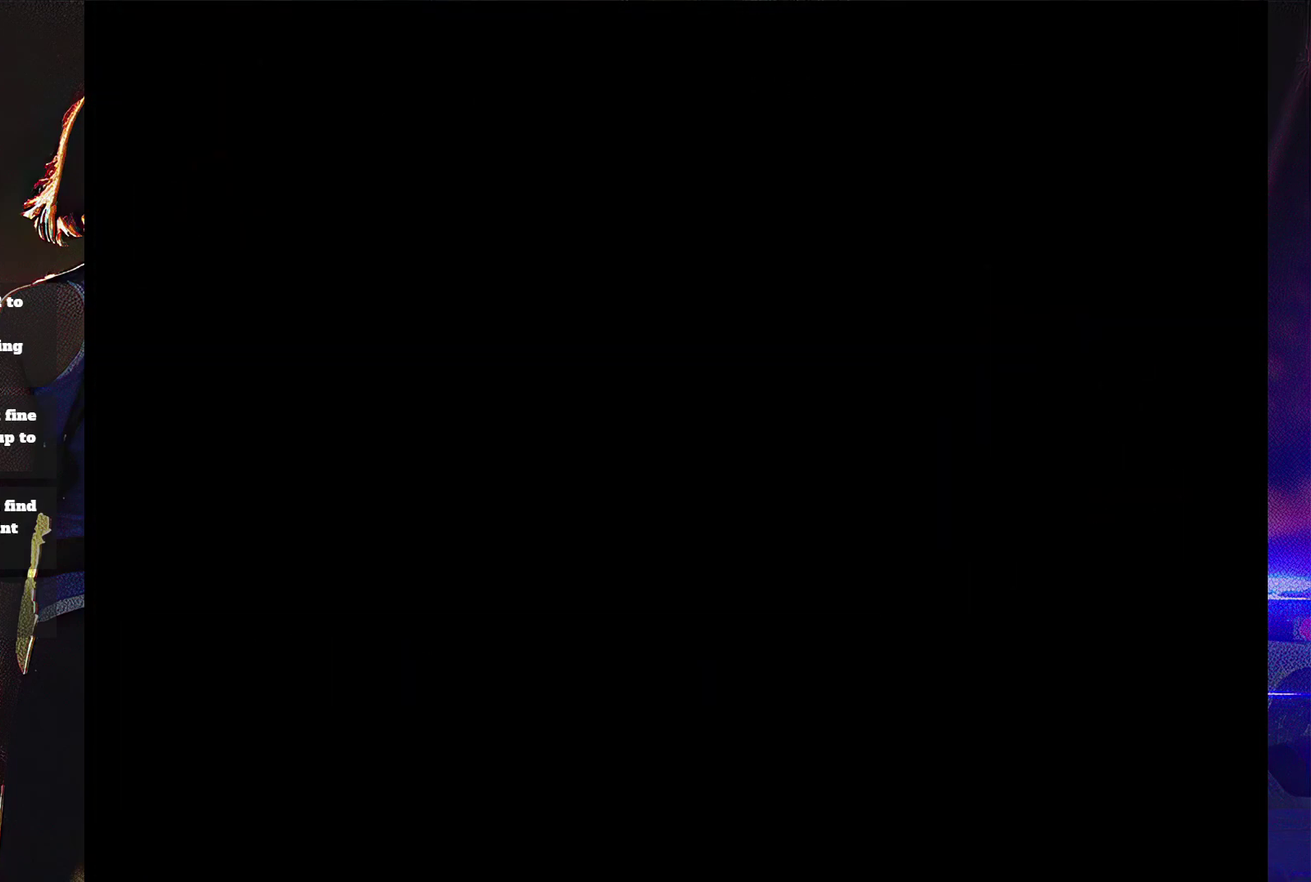
{"buttons": ["SQUARE", "DPAD_UP", "DPAD_RIGHT"], "events": [[33, "SQUARE", "down"], [233, "DPAD_UP", "down"], [367, "CROSS", "down"], [467, "DPAD_LEFT", "up"], [500, "CROSS", "up"], [500, "DPAD_RIGHT", "down"]]}
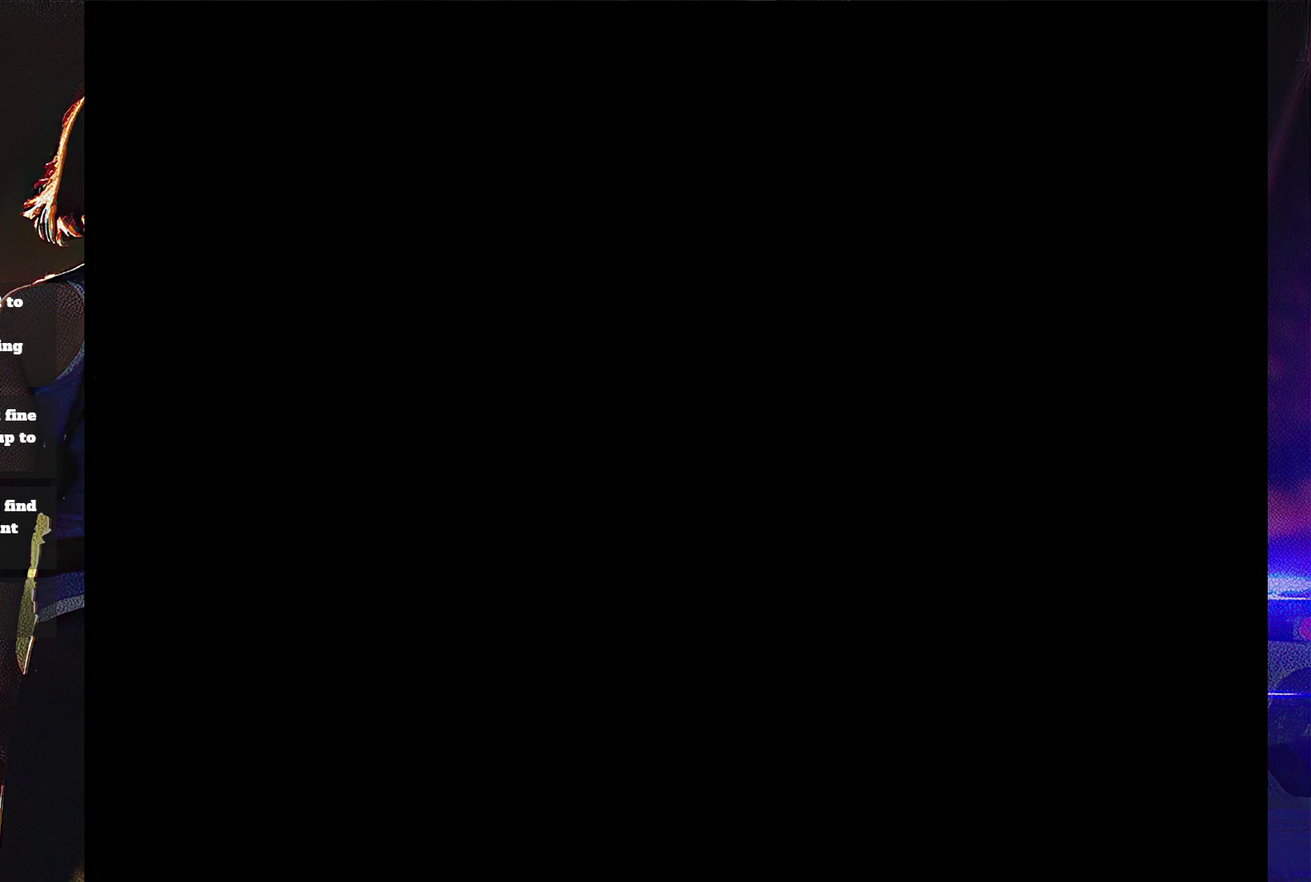
{"buttons": ["DPAD_RIGHT"], "events": [[67, "CROSS", "down"], [267, "DPAD_RIGHT", "up"], [300, "CROSS", "up"], [333, "DPAD_UP", "up"], [367, "CROSS", "down"], [467, "CROSS", "up"], [467, "DPAD_RIGHT", "down"], [467, "SQUARE", "up"]]}
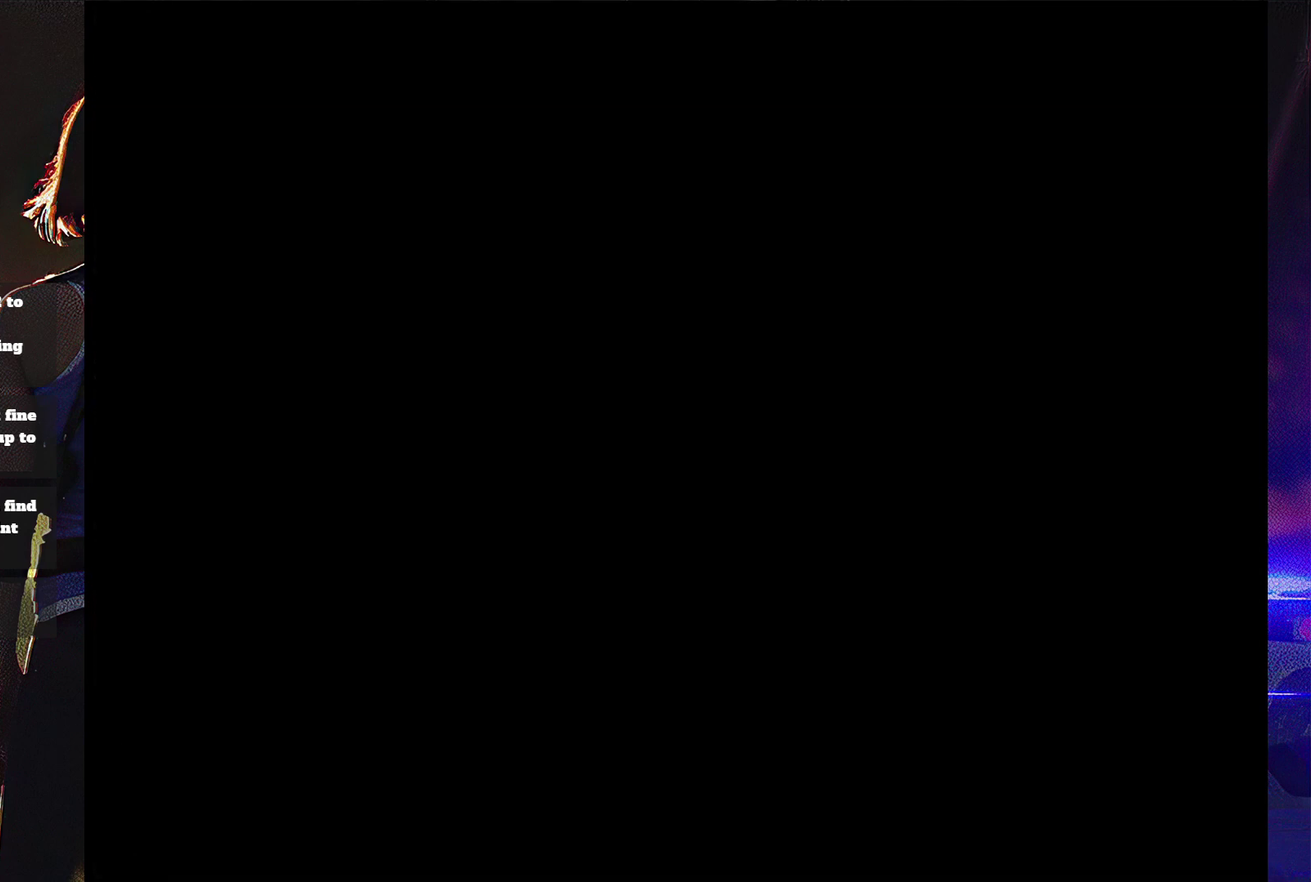
{"buttons": ["CROSS", "SQUARE", "DPAD_DOWN"], "events": [[33, "CROSS", "down"], [33, "DPAD_RIGHT", "up"], [33, "SQUARE", "down"], [133, "DPAD_DOWN", "down"], [133, "SQUARE", "up"], [200, "SQUARE", "down"], [233, "DPAD_DOWN", "up"], [333, "DPAD_DOWN", "down"], [333, "DPAD_LEFT", "down"], [400, "DPAD_DOWN", "up"], [400, "SQUARE", "up"], [433, "CROSS", "up"], [433, "DPAD_LEFT", "up"], [500, "CROSS", "down"], [500, "DPAD_DOWN", "down"], [500, "SQUARE", "down"]]}
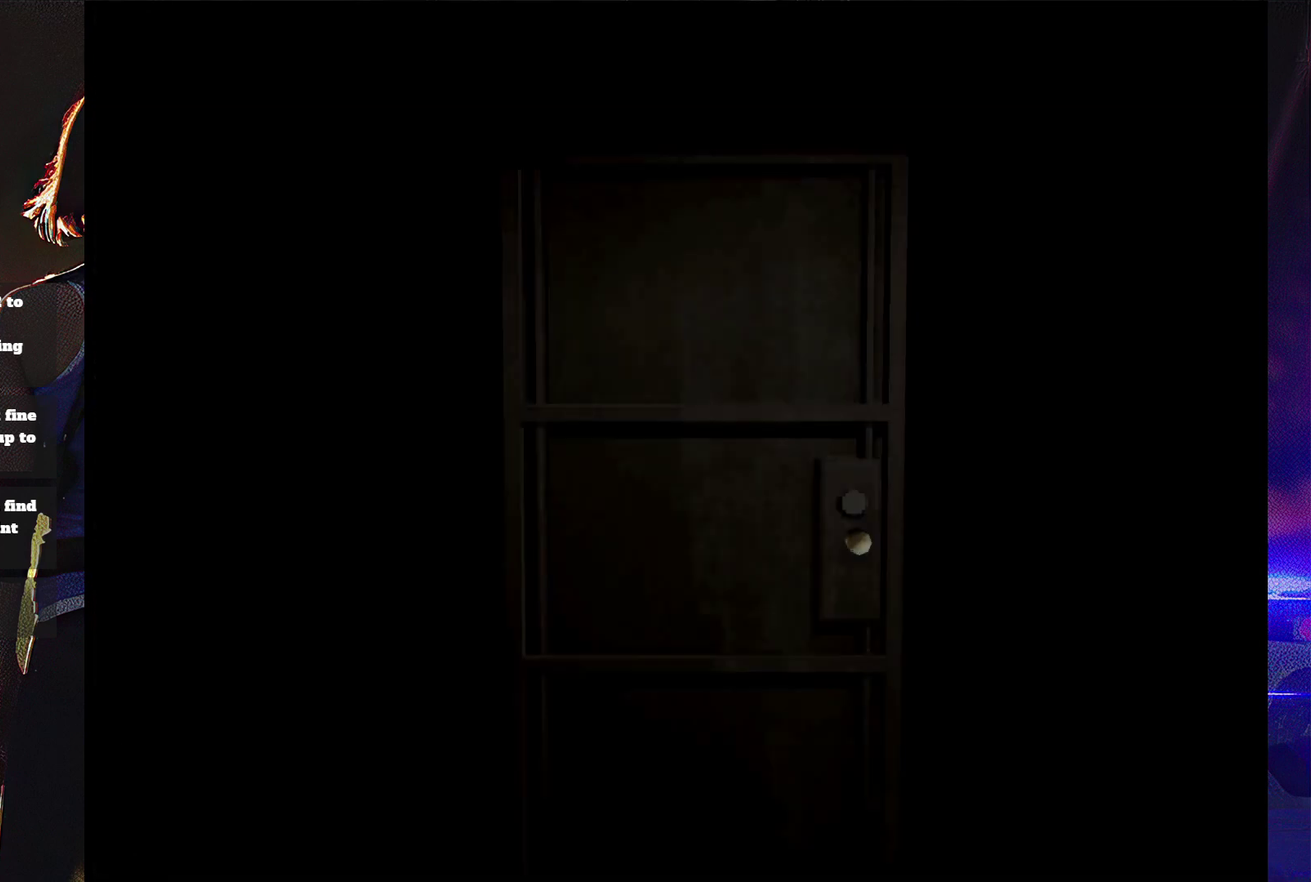
{"buttons": ["DPAD_UP"], "events": [[100, "DPAD_DOWN", "up"], [100, "SQUARE", "up"], [167, "DPAD_DOWN", "down"], [167, "DPAD_RIGHT", "down"], [167, "SQUARE", "down"], [233, "CROSS", "up"], [233, "DPAD_DOWN", "up"], [233, "DPAD_RIGHT", "up"], [267, "SQUARE", "up"], [300, "CROSS", "down"], [333, "DPAD_UP", "down"], [333, "SQUARE", "down"], [433, "CROSS", "up"], [433, "SQUARE", "up"]]}
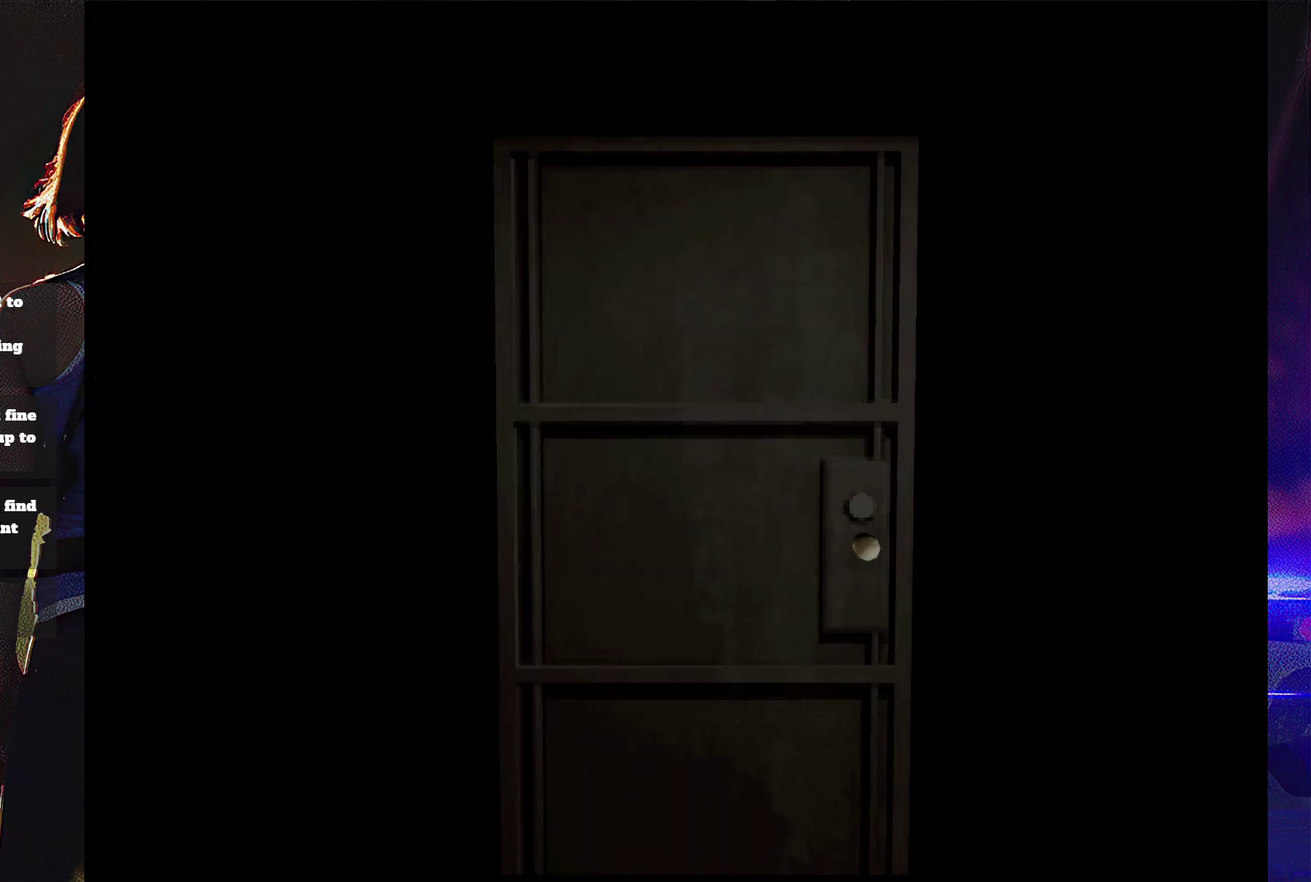
{"buttons": [], "events": [[167, "DPAD_UP", "up"]]}
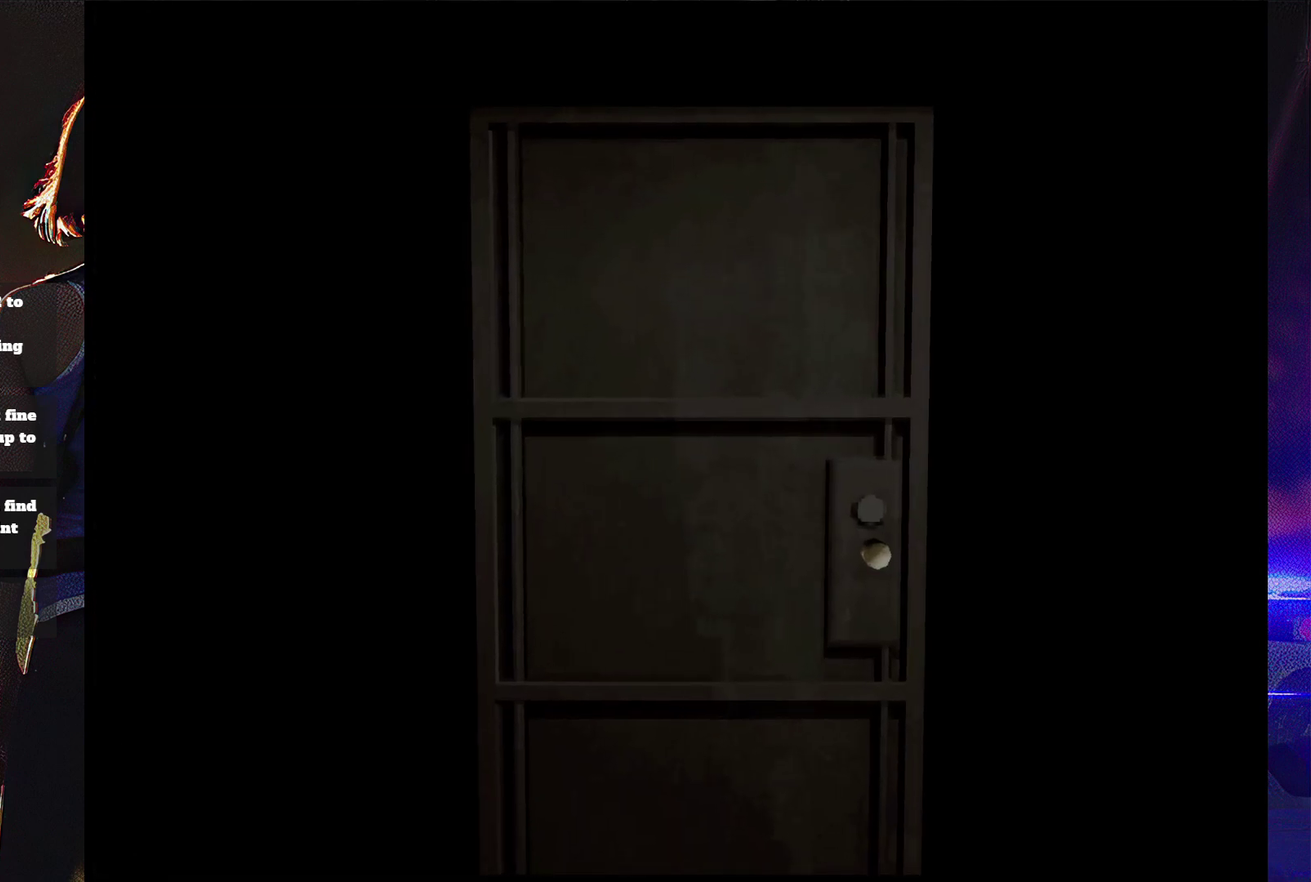
{"buttons": [], "events": []}
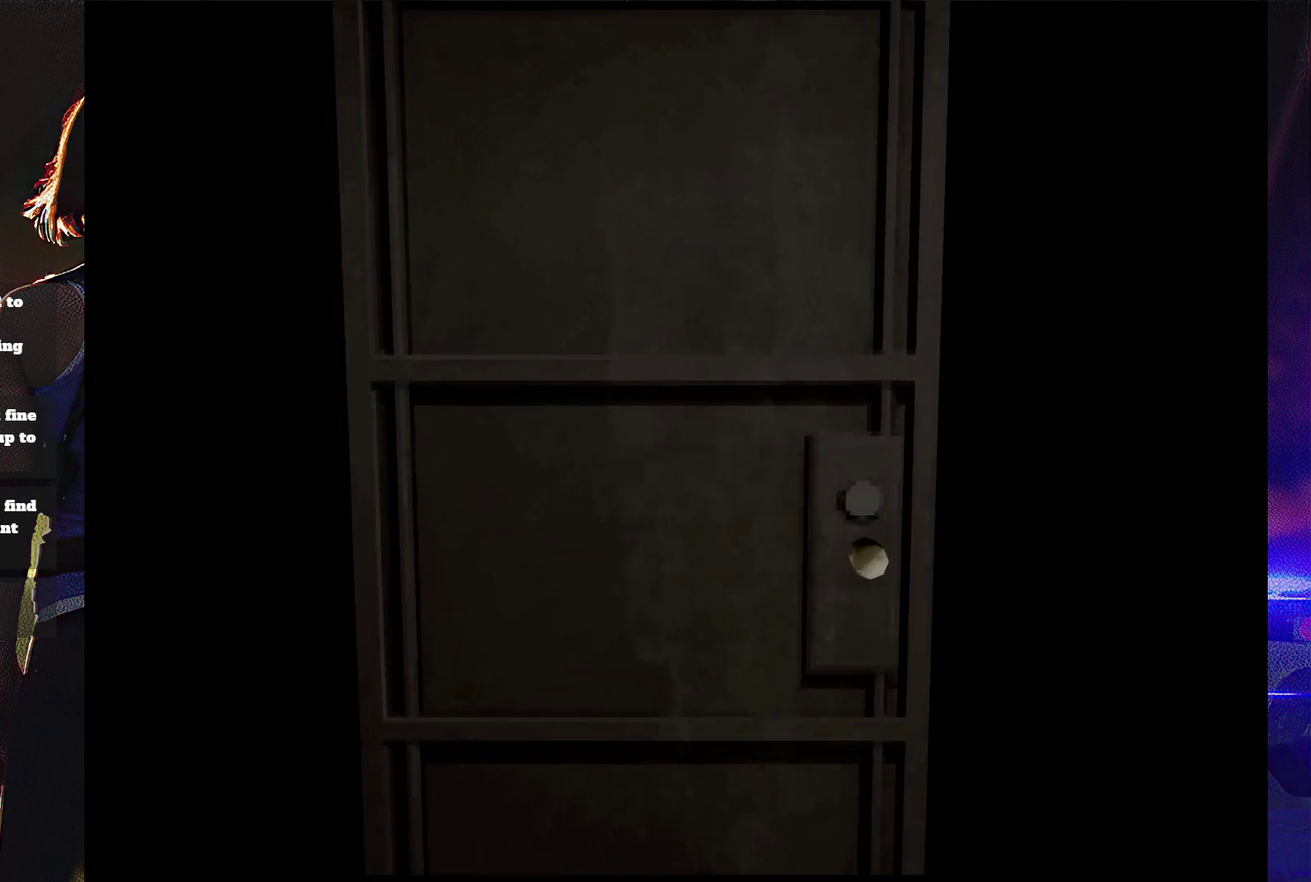
{"buttons": [], "events": []}
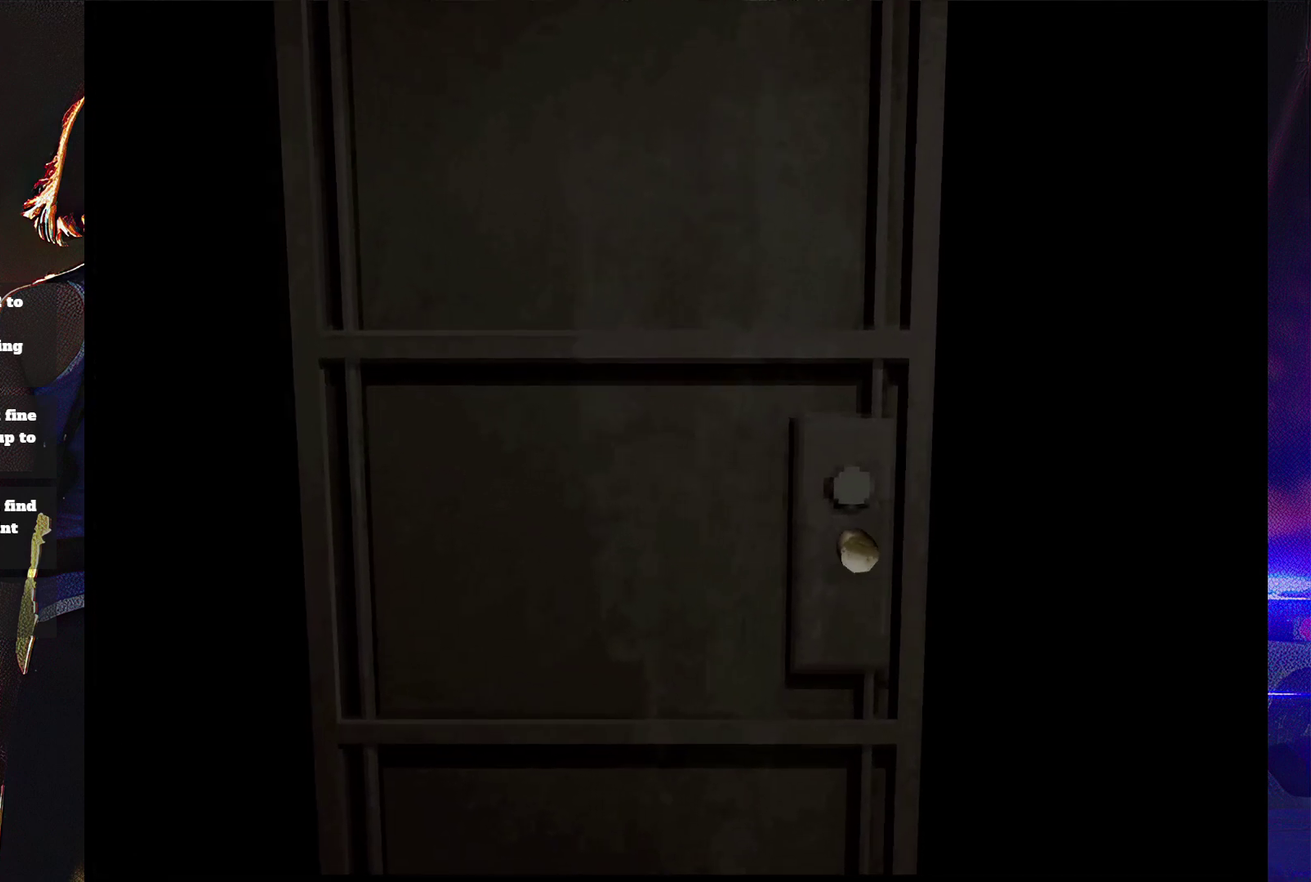
{"buttons": [], "events": [[100, "DPAD_UP", "down"], [300, "DPAD_UP", "up"]]}
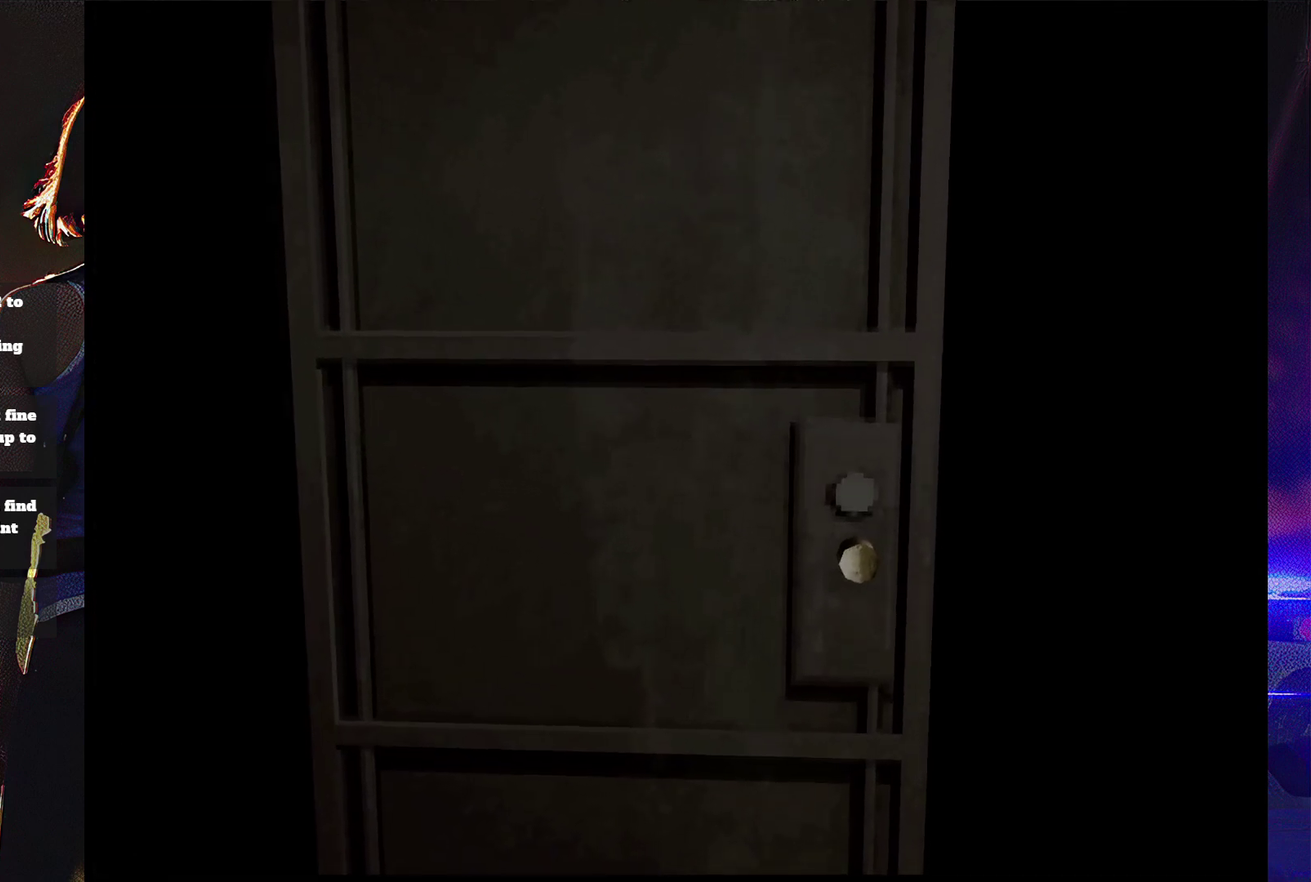
{"buttons": [], "events": []}
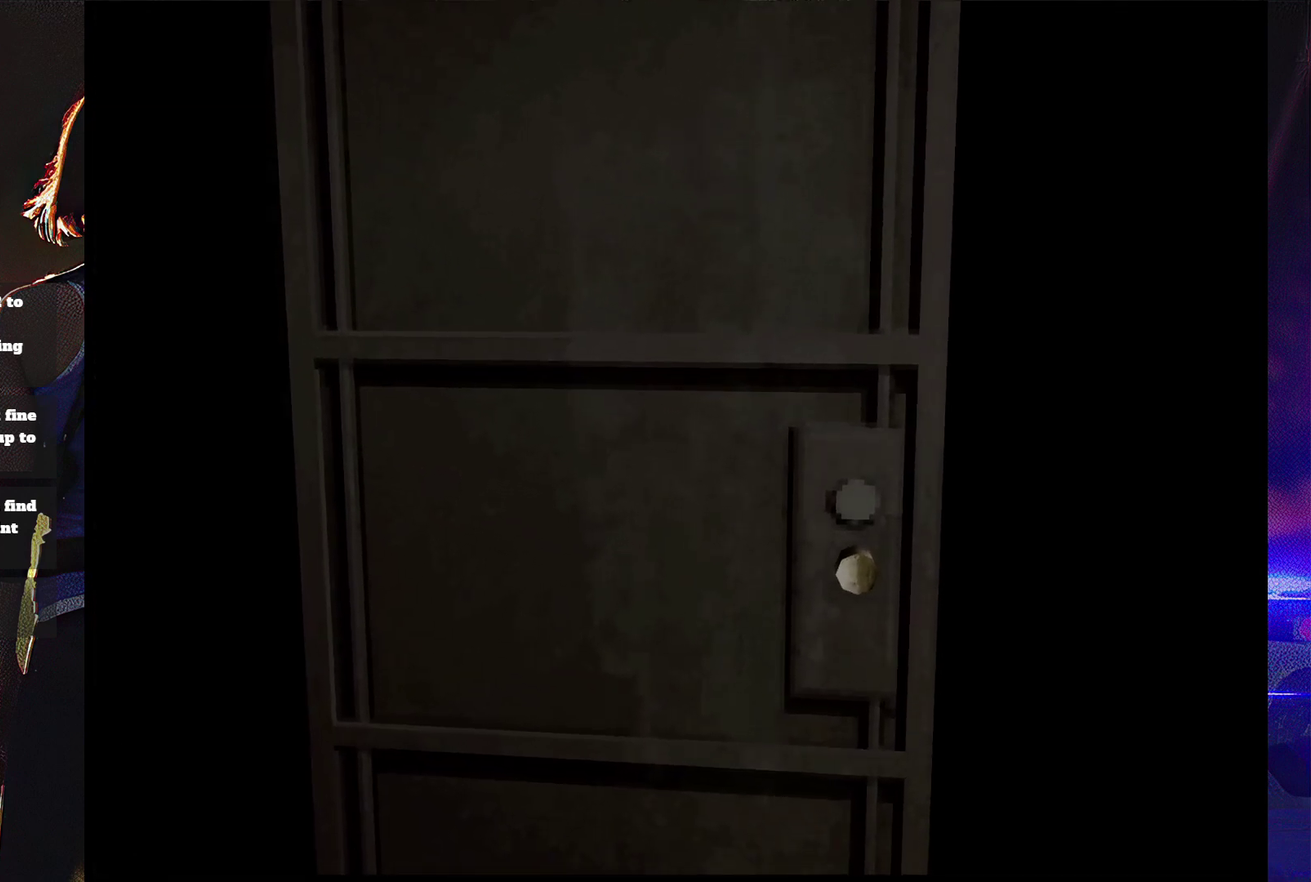
{"buttons": [], "events": []}
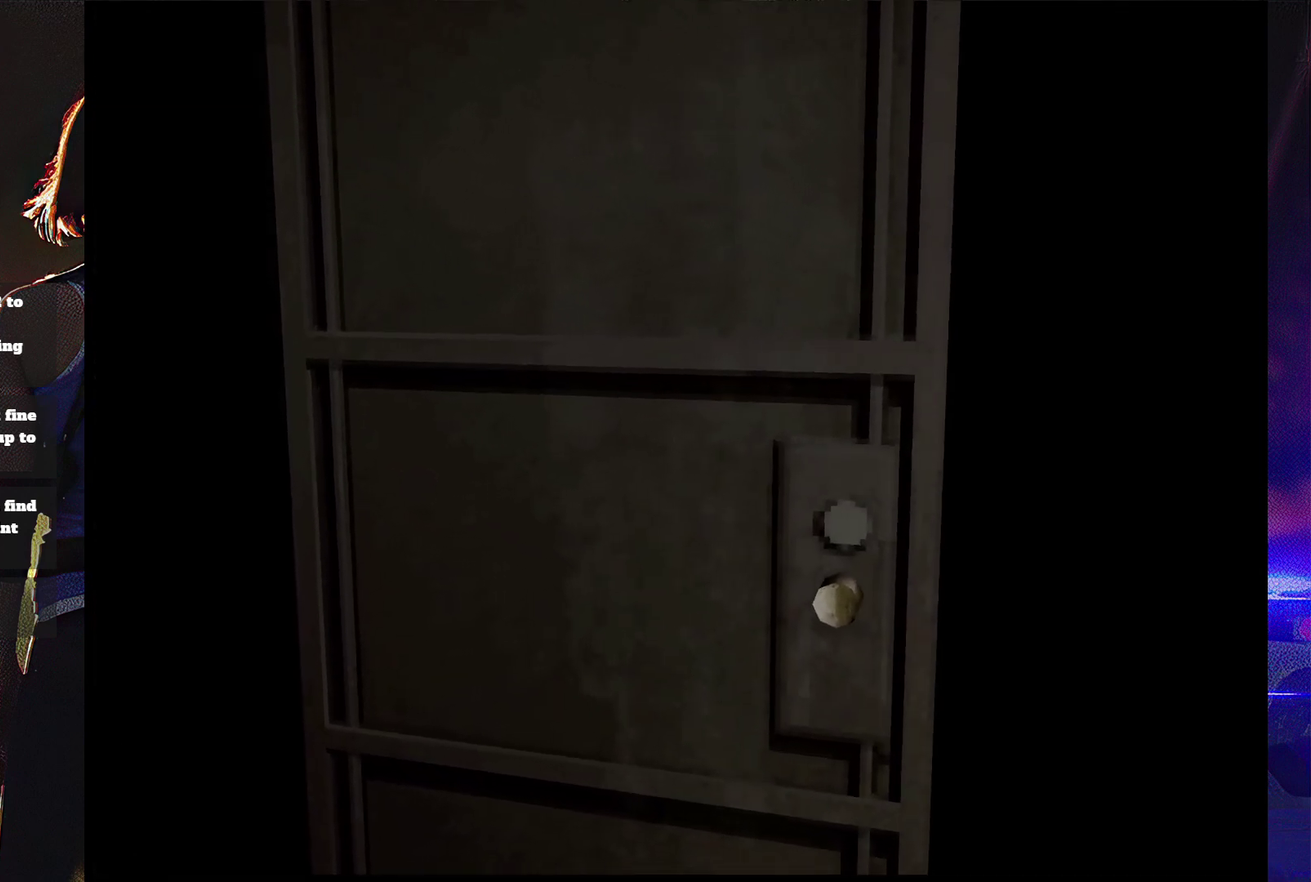
{"buttons": ["SQUARE", "DPAD_UP"], "events": [[233, "SQUARE", "down"], [267, "DPAD_UP", "down"]]}
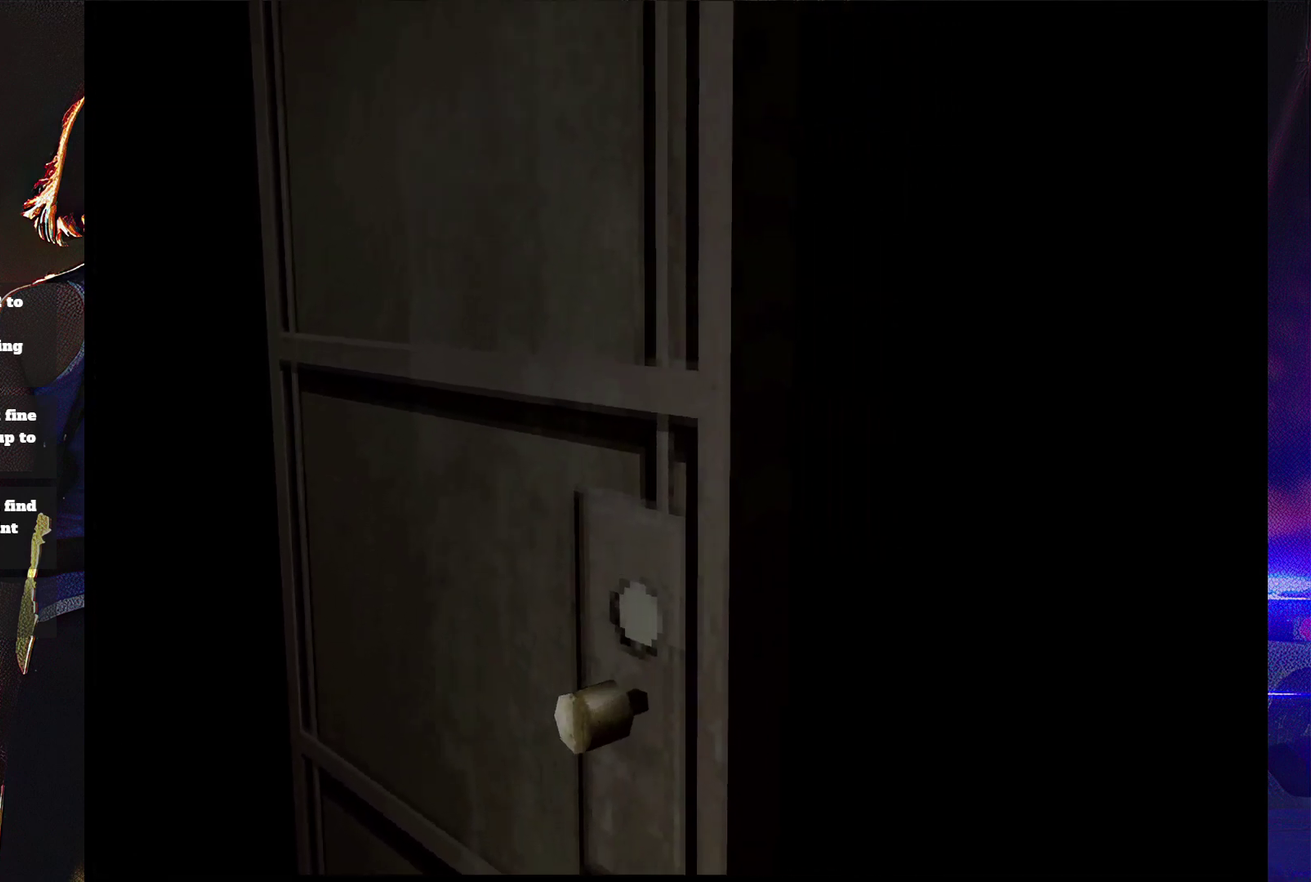
{"buttons": ["SQUARE", "DPAD_UP"], "events": []}
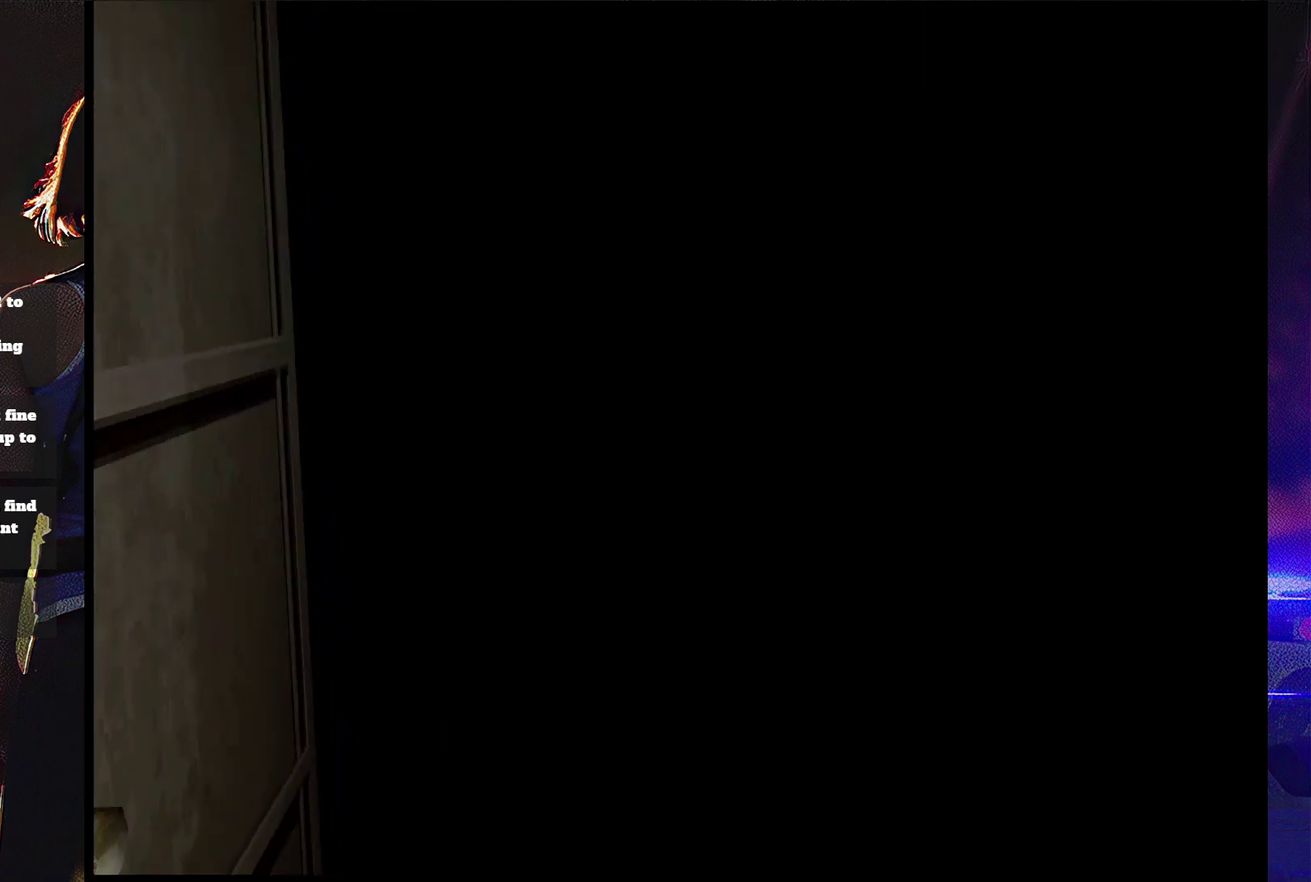
{"buttons": ["SQUARE", "DPAD_UP"], "events": []}
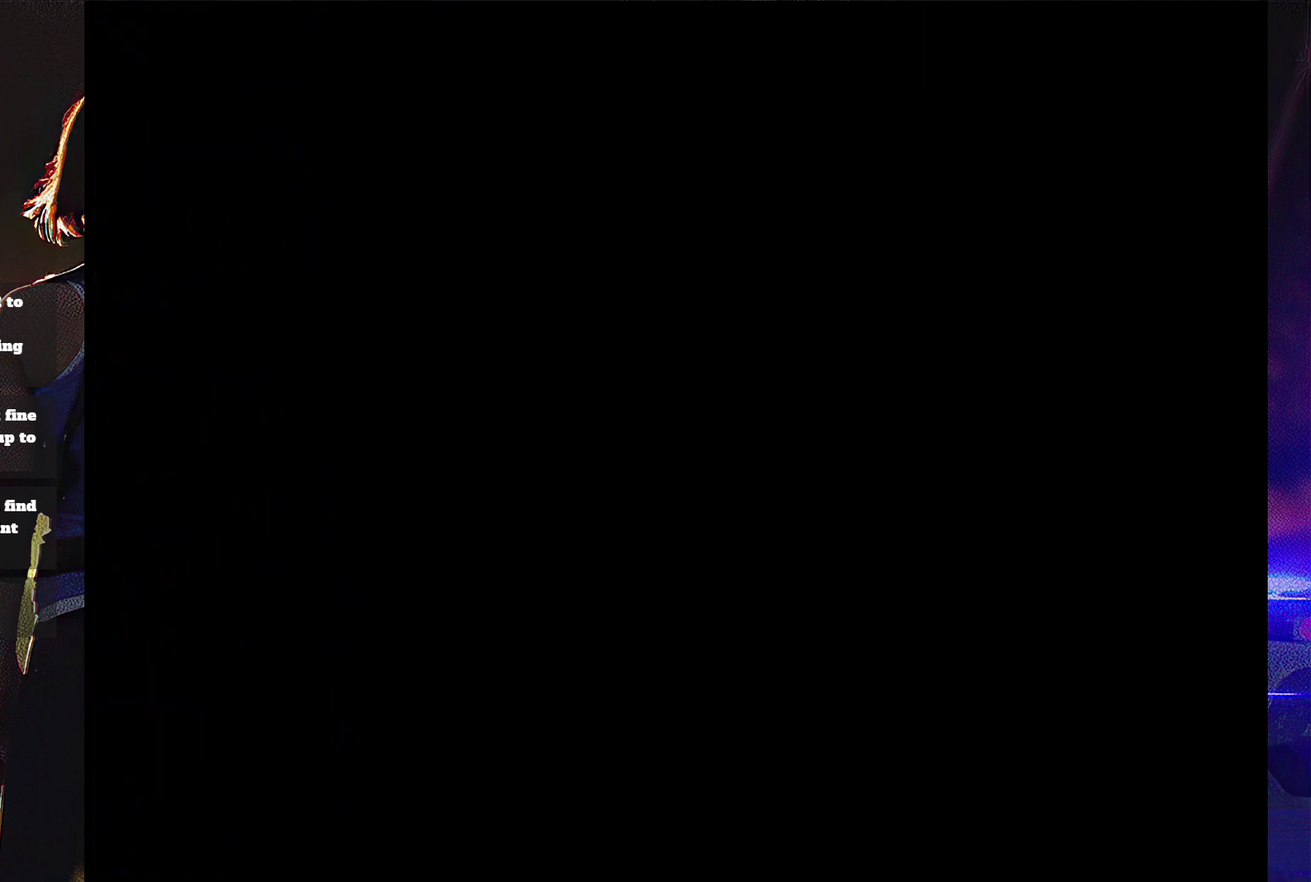
{"buttons": ["SQUARE", "DPAD_UP"], "events": [[133, "DPAD_LEFT", "down"], [333, "DPAD_LEFT", "up"]]}
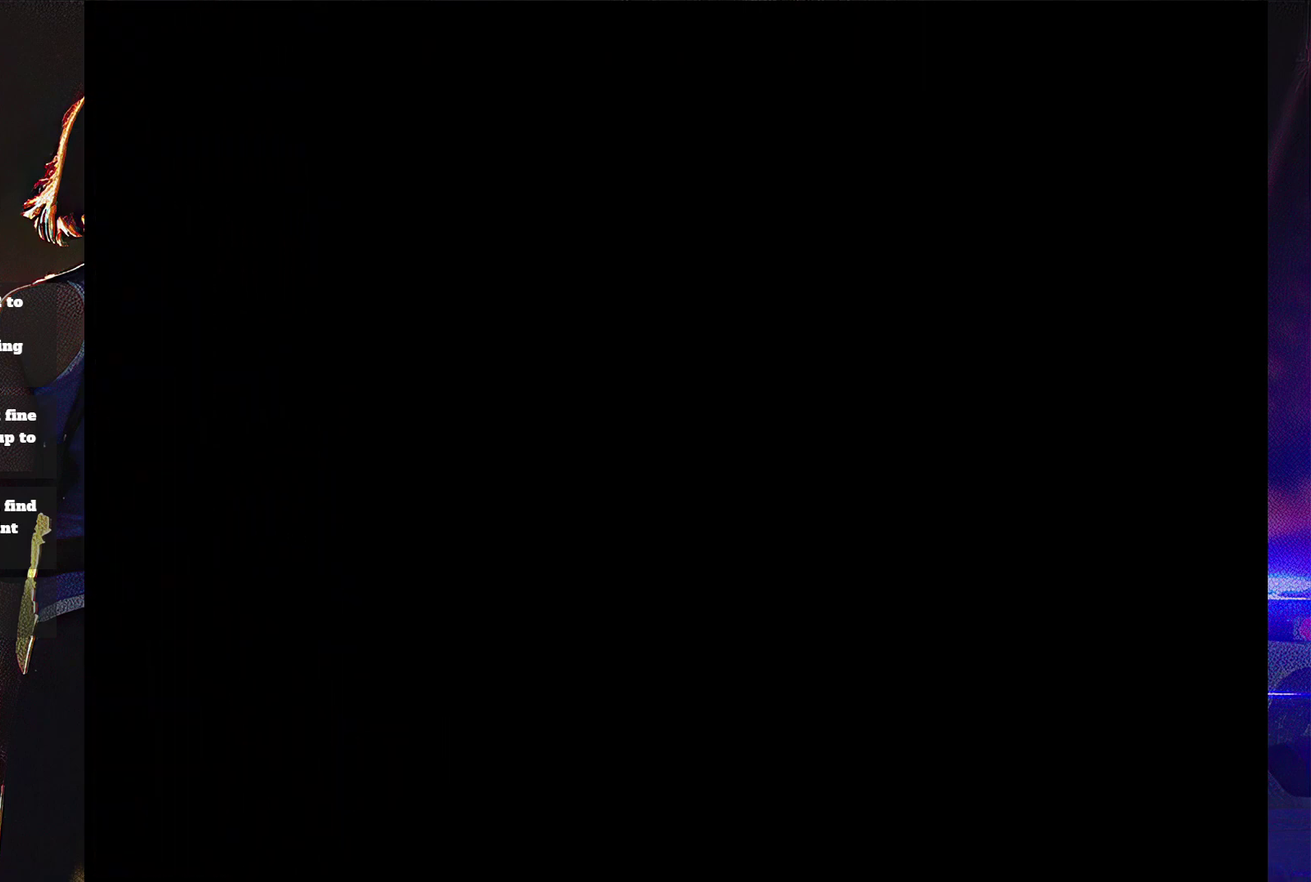
{"buttons": ["SQUARE", "DPAD_UP", "DPAD_RIGHT"], "events": [[33, "DPAD_RIGHT", "down"]]}
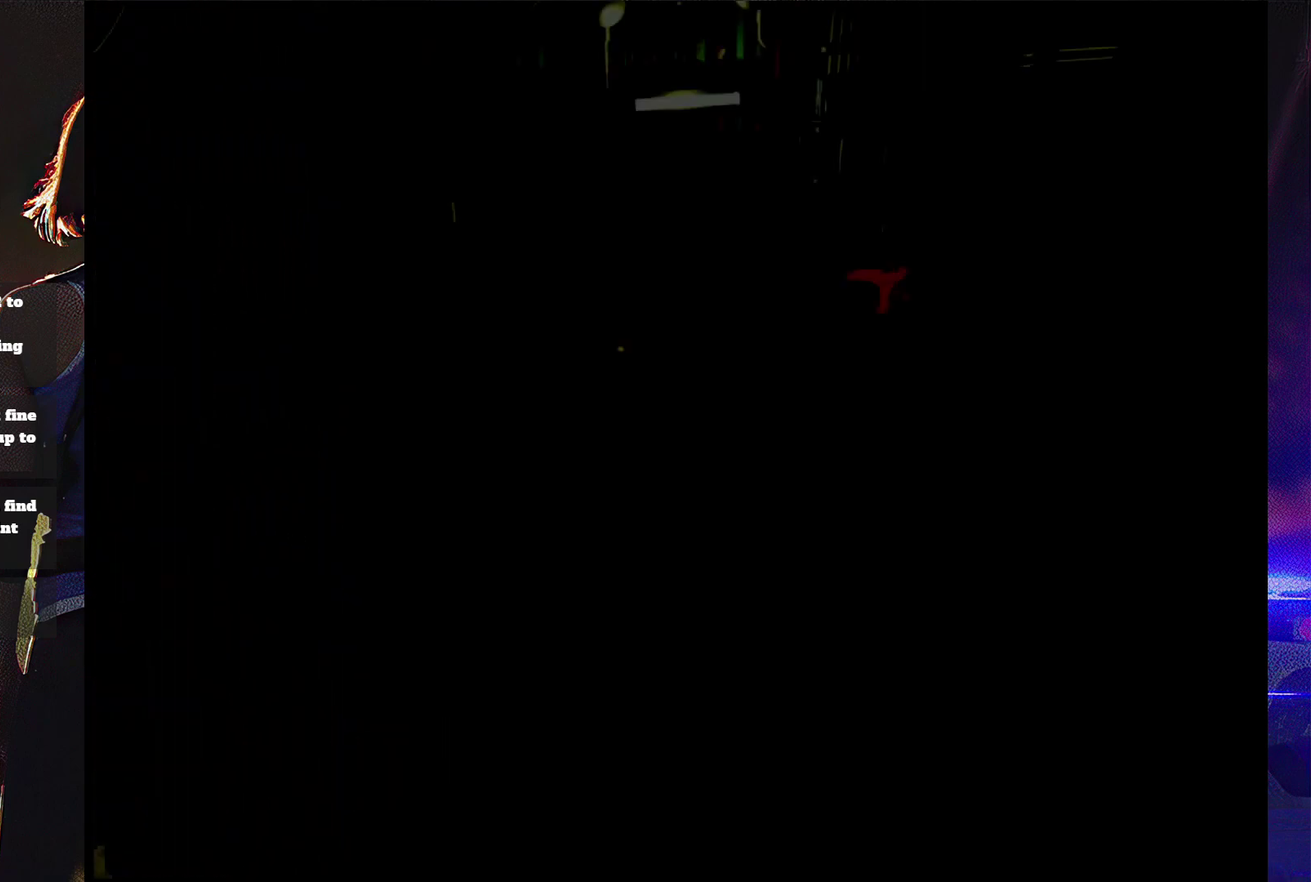
{"buttons": ["SQUARE", "DPAD_UP", "DPAD_LEFT"], "events": [[333, "DPAD_RIGHT", "up"], [467, "DPAD_LEFT", "down"]]}
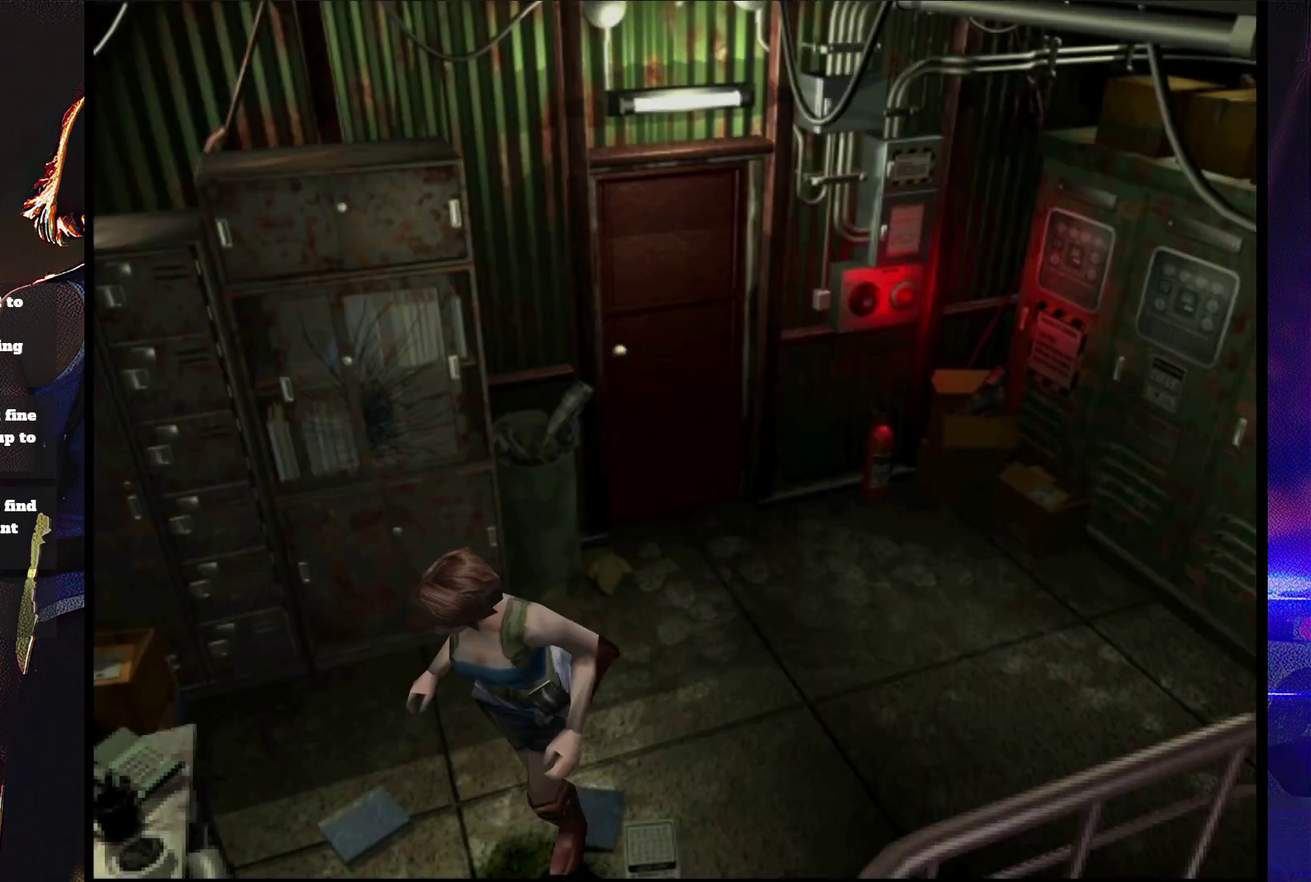
{"buttons": ["SQUARE", "DPAD_UP", "DPAD_LEFT"], "events": []}
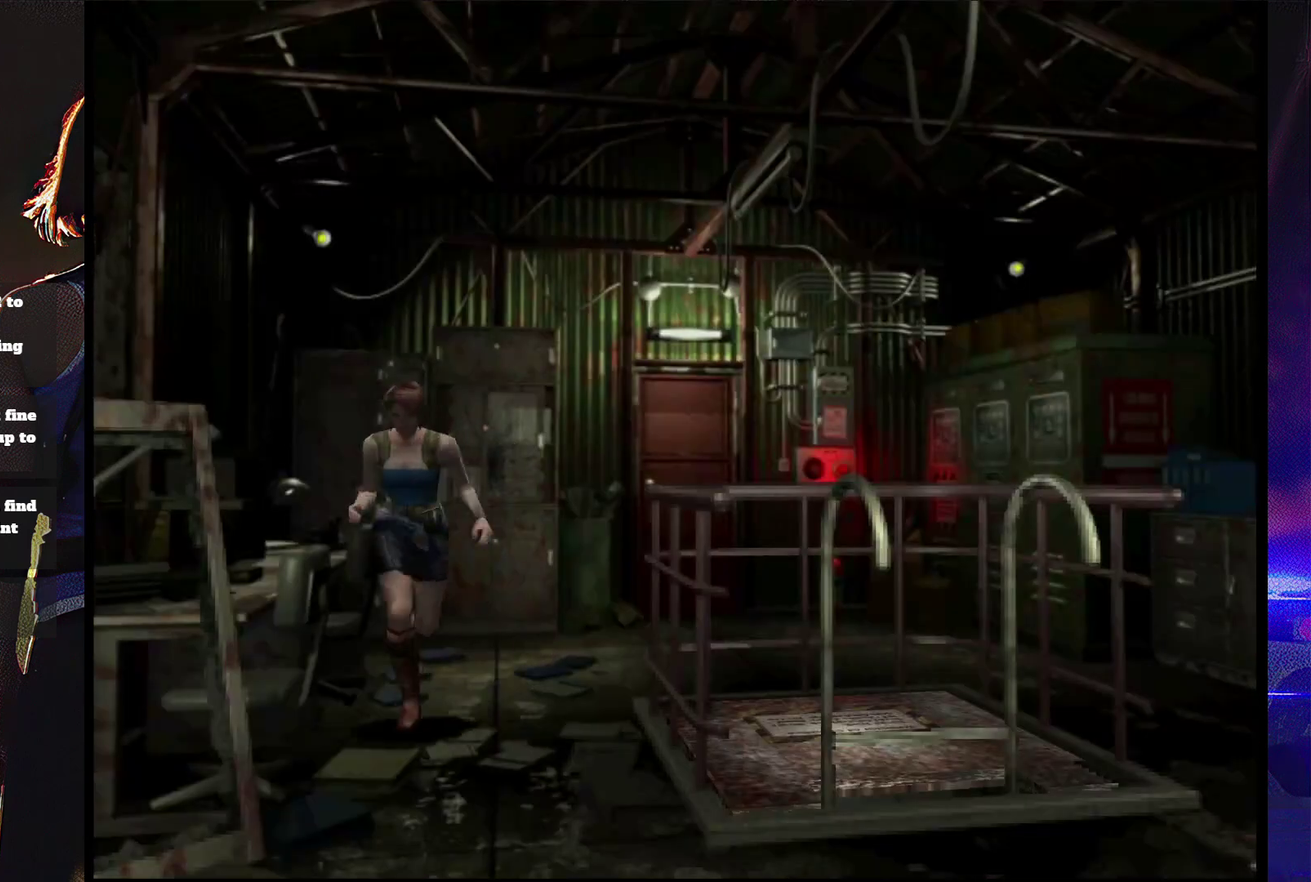
{"buttons": ["SQUARE", "DPAD_UP"], "events": [[133, "DPAD_LEFT", "up"]]}